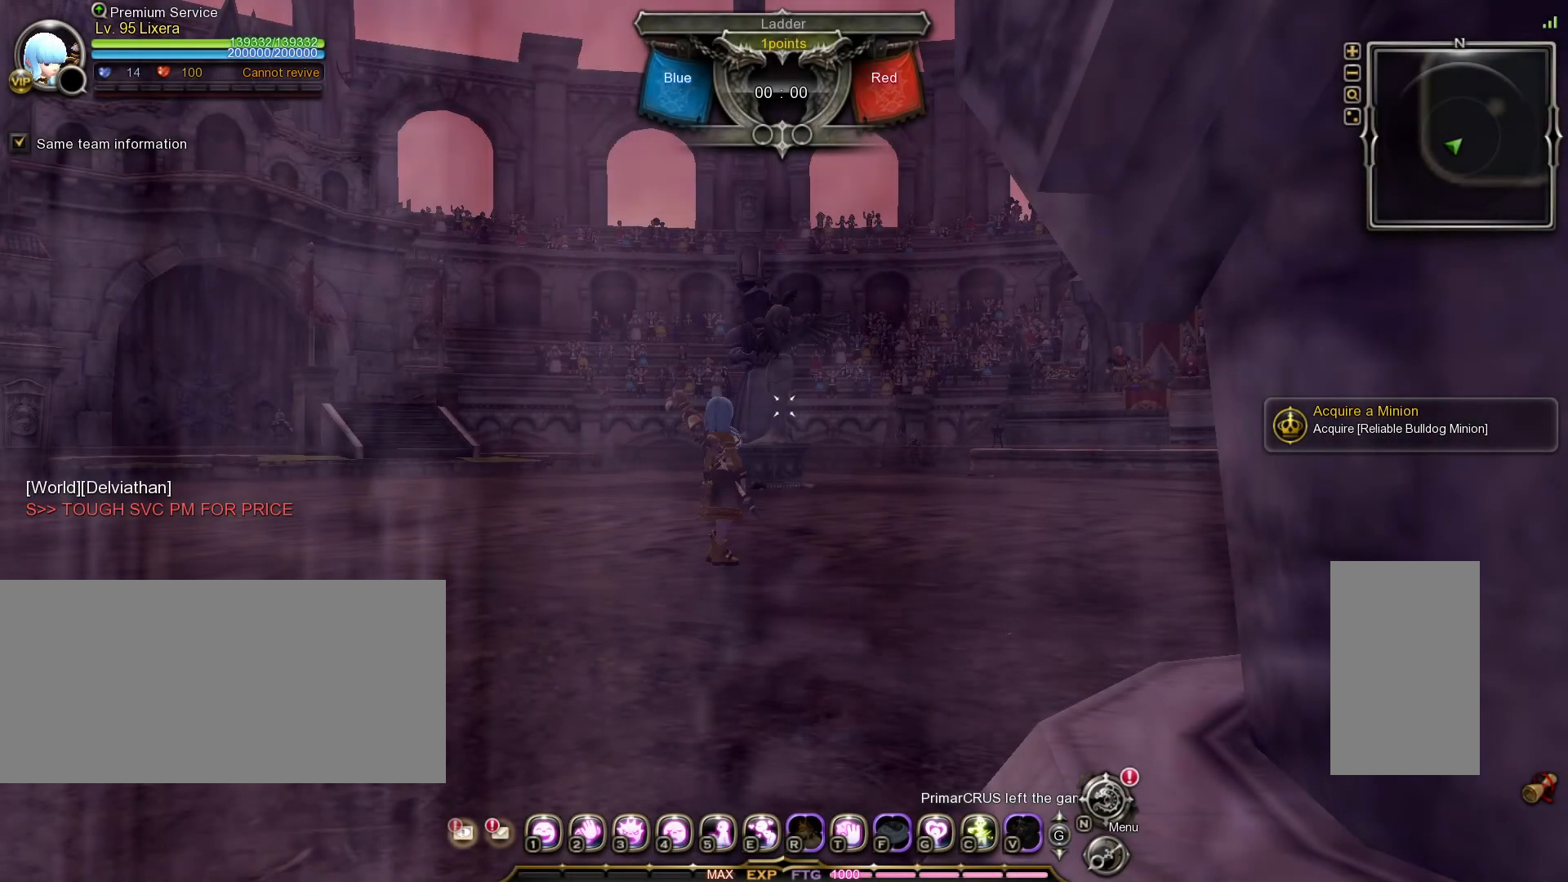
Gameplay with keyboard and mouse; each line is a JSON object with the keys and mouse buttons held at the frame after it. "events" lists presses ("down") and releases ("up") of ".", "/", "0", "1", "2", "3", "4", "5", "6", "7", "8", "9", "a", "alt_l", "alt_r", "b", "backslash", "backspace", "c", "caps_lock", "comma", "ctrl_l", "ctrl_r", "d", "e", "equals", "escape", "f", "f1", "f10", "f11", "f12", "f2", "f3", "f4", "f5", "f6", "f7", "f8", "f9", "g", "h", "i", "j", "k", "l", "lbracket", "m", "minus", "n", "o", "p", "q", "quote", "r", "rbracket", "return", "s", "semicolon", "shift_l", "shift_r", "space", "super_l", "super_r", "t", "tab", "tilde", "u", "v", "w", "x", "y", "z", "mouse_left", "mouse_wheel", "mouse_right", "mouse_mb4" and "mouse_mb5" between this image and that frame as [ms after this image, input, new state], when the widget could be followed in between. "mouse_left", "mouse_wheel", "mouse_right", "mouse_mb4", "mouse_mb5" = the "left", "wheel", "right", "mb4", "mb5" buttons of the "mouse" list. No other keys are recorded. "wheel" means that the mouse wheel is clicked or scrolled. Mouse movement is not recorded.
{"keys": ["comma"], "mouse": [], "events": [[417, "comma", "down"]]}
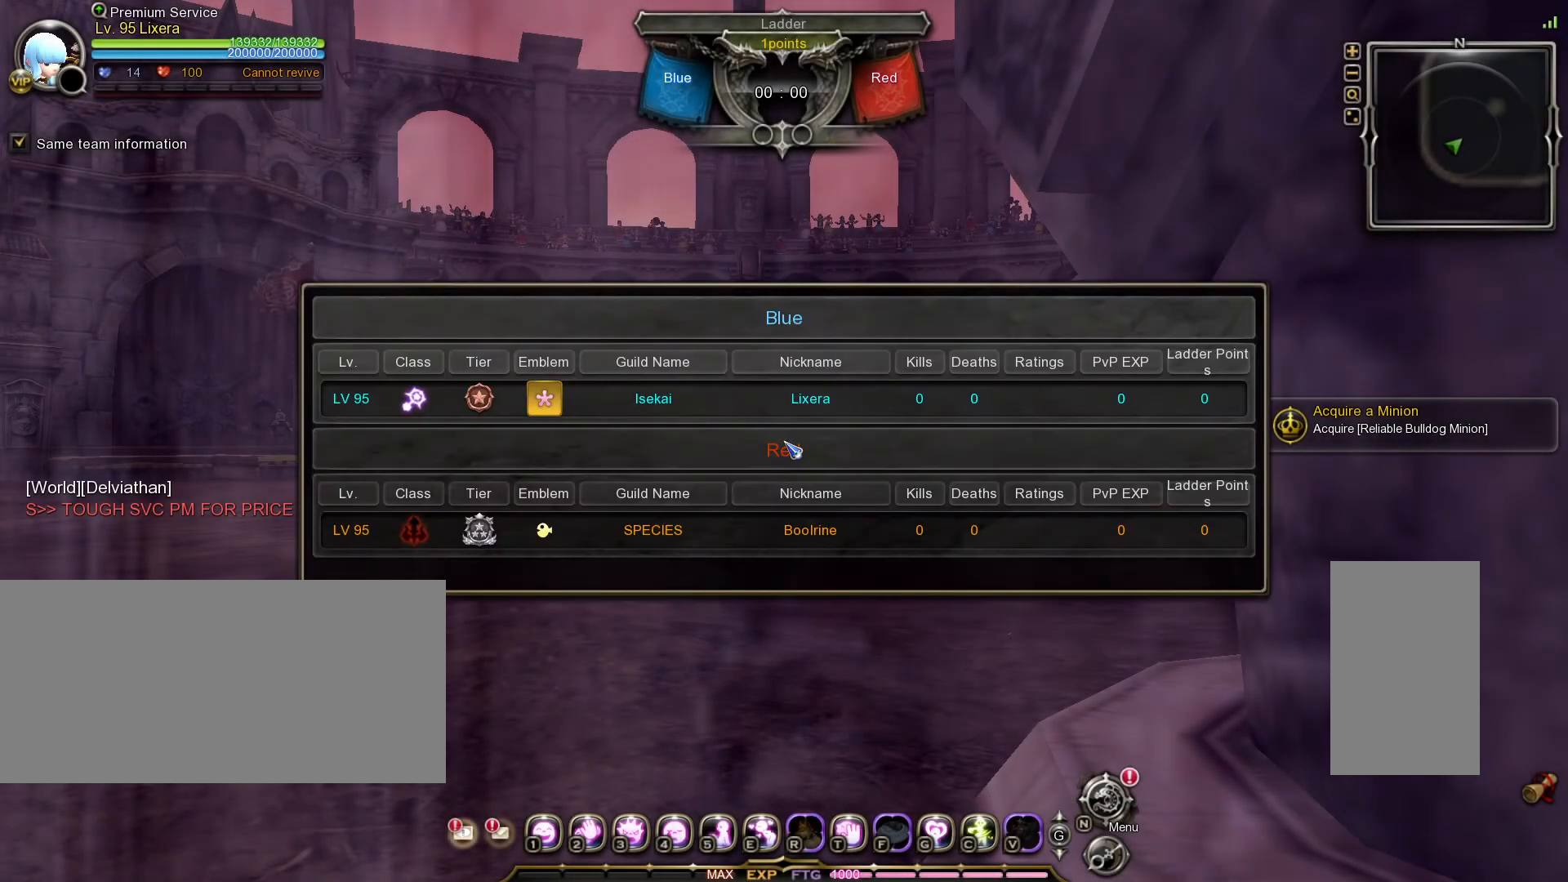
{"keys": ["comma"], "mouse": [], "events": []}
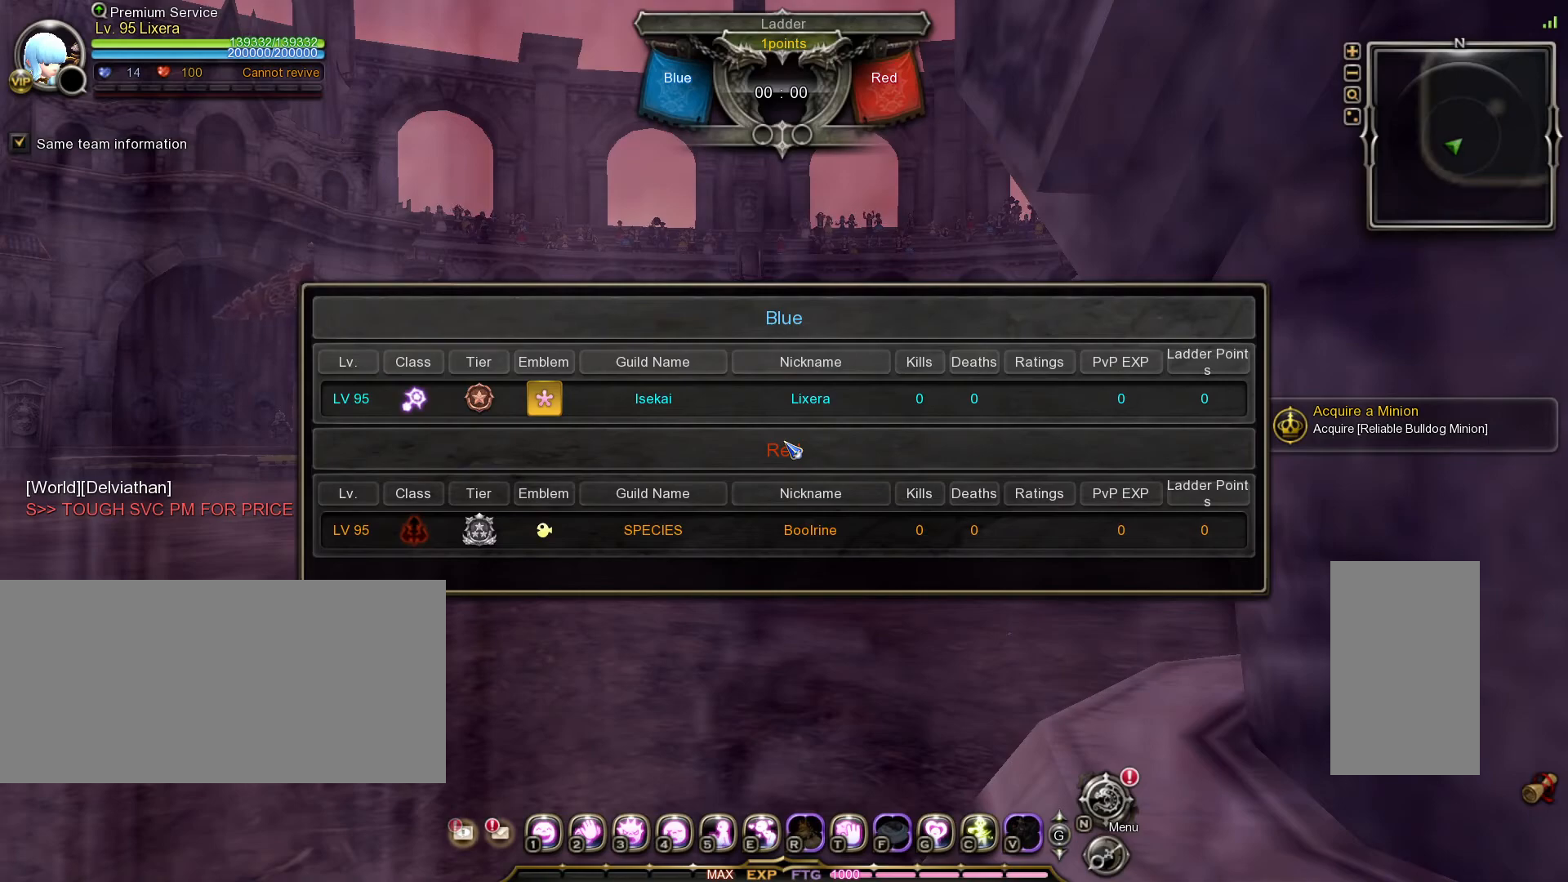
{"keys": [], "mouse": [], "events": [[300, "comma", "up"]]}
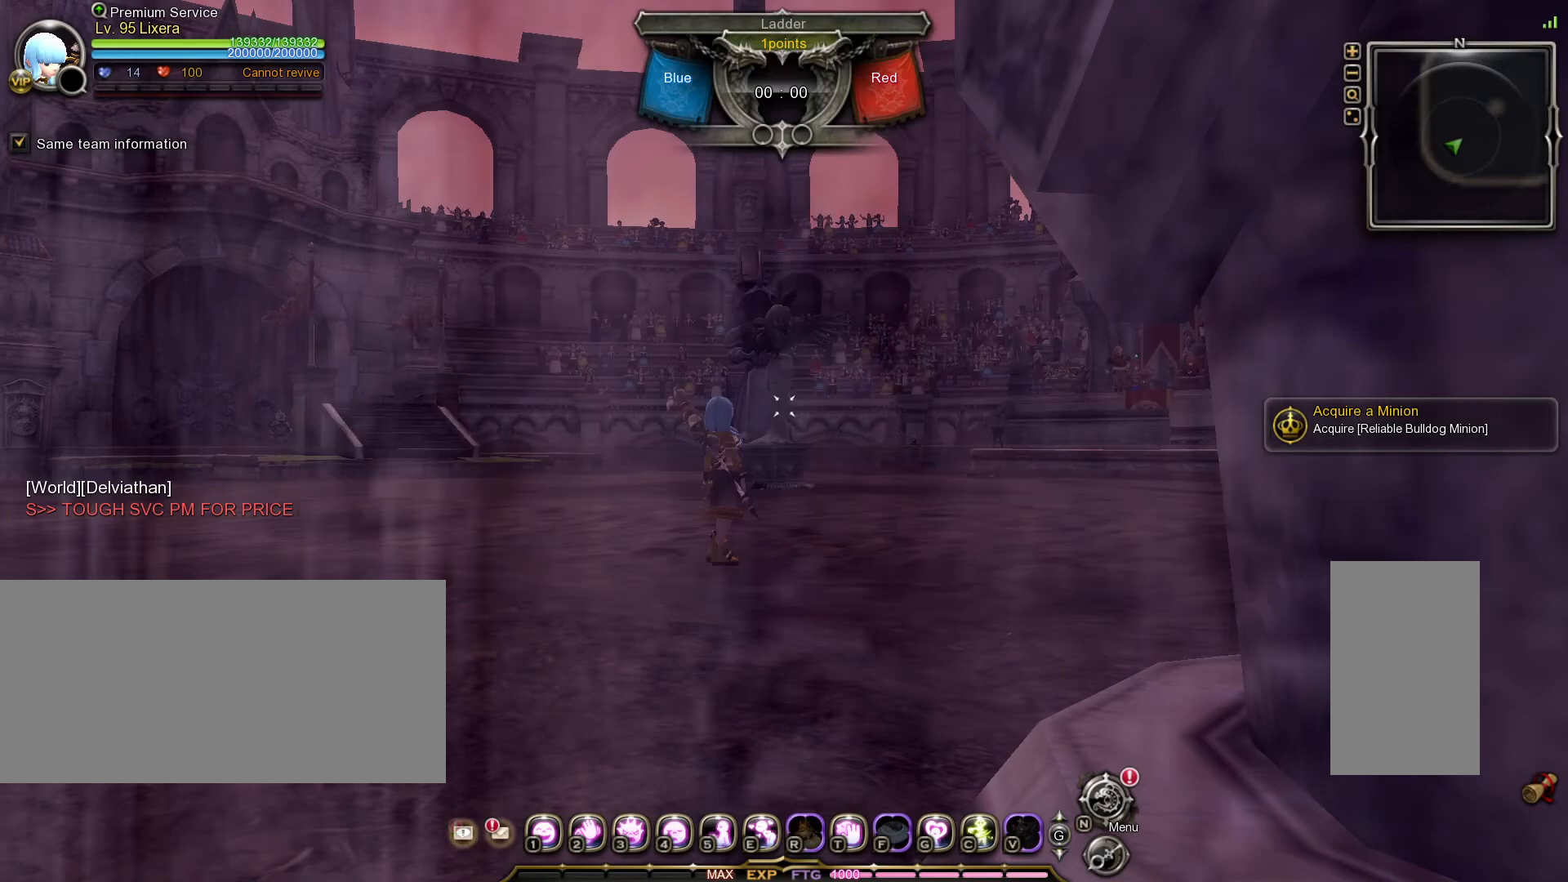
{"keys": [], "mouse": [], "events": []}
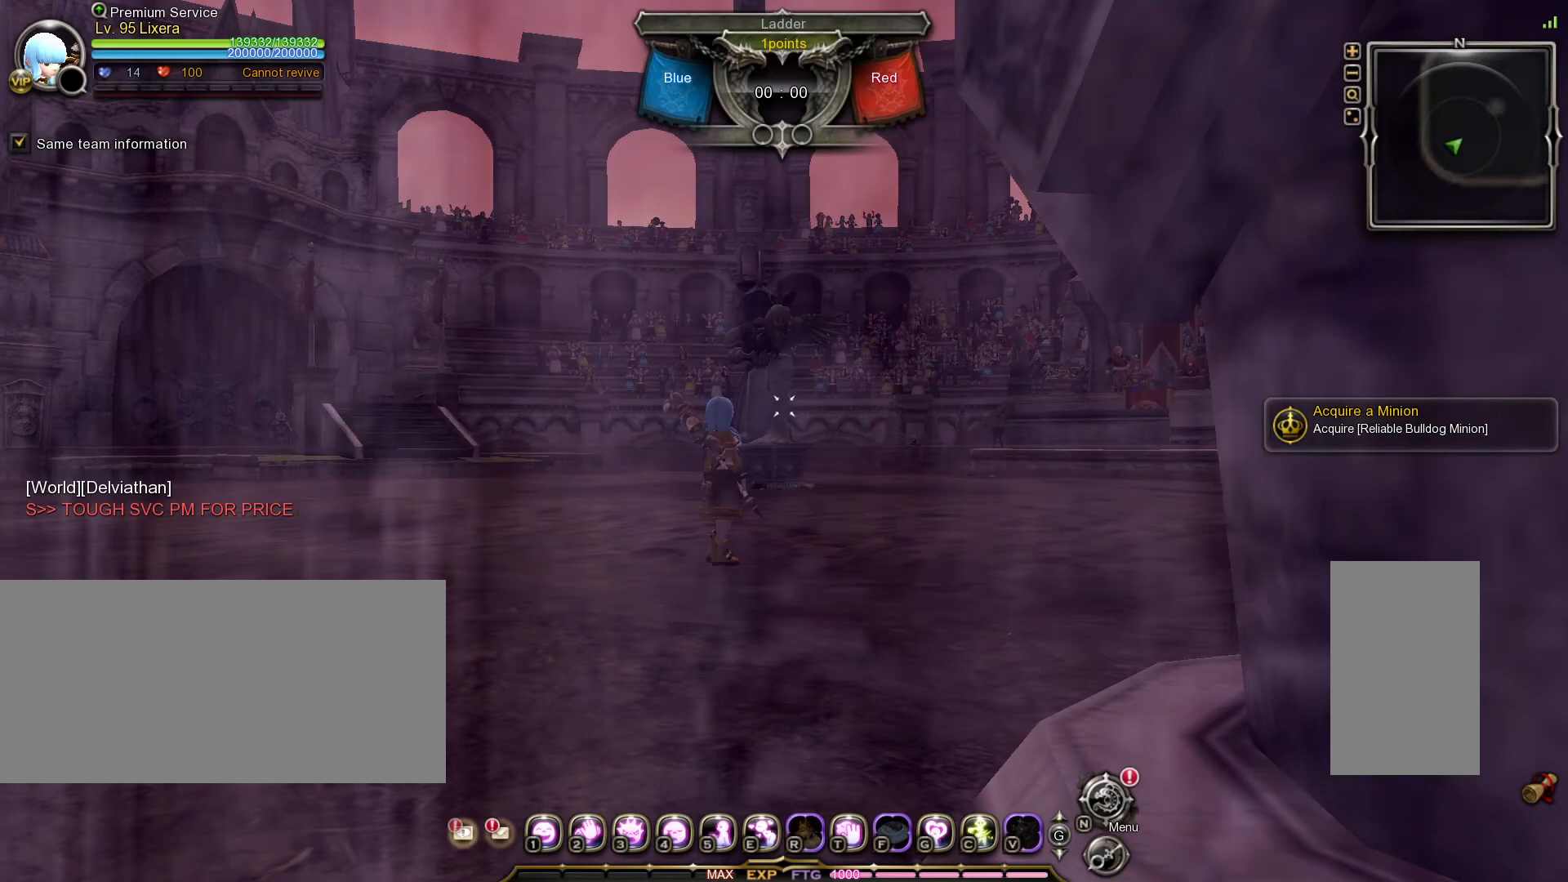
{"keys": [], "mouse": [], "events": []}
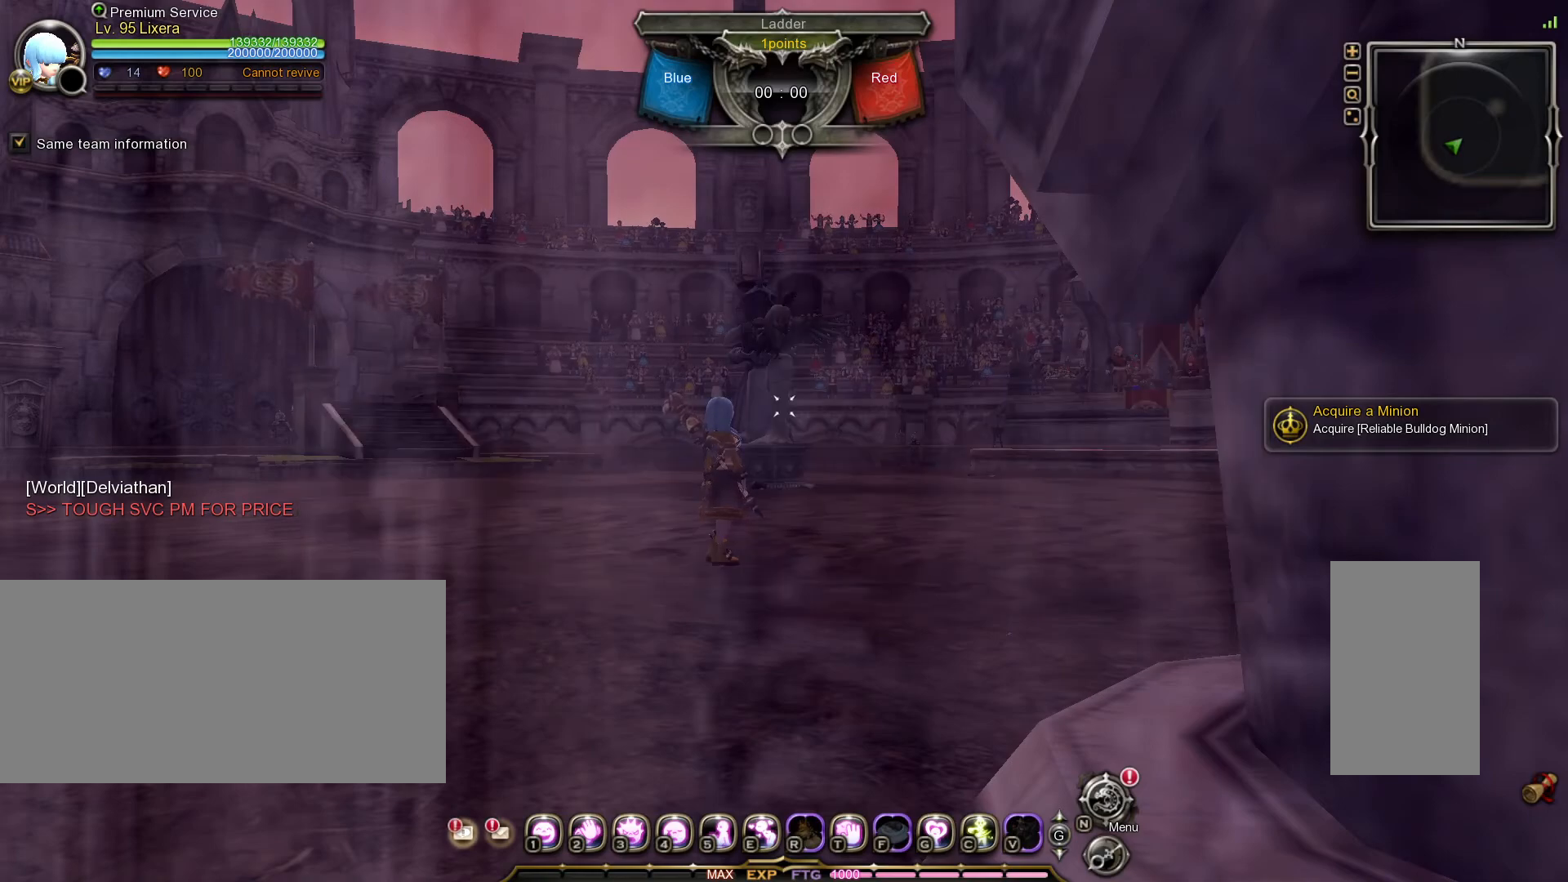
{"keys": [], "mouse": [], "events": []}
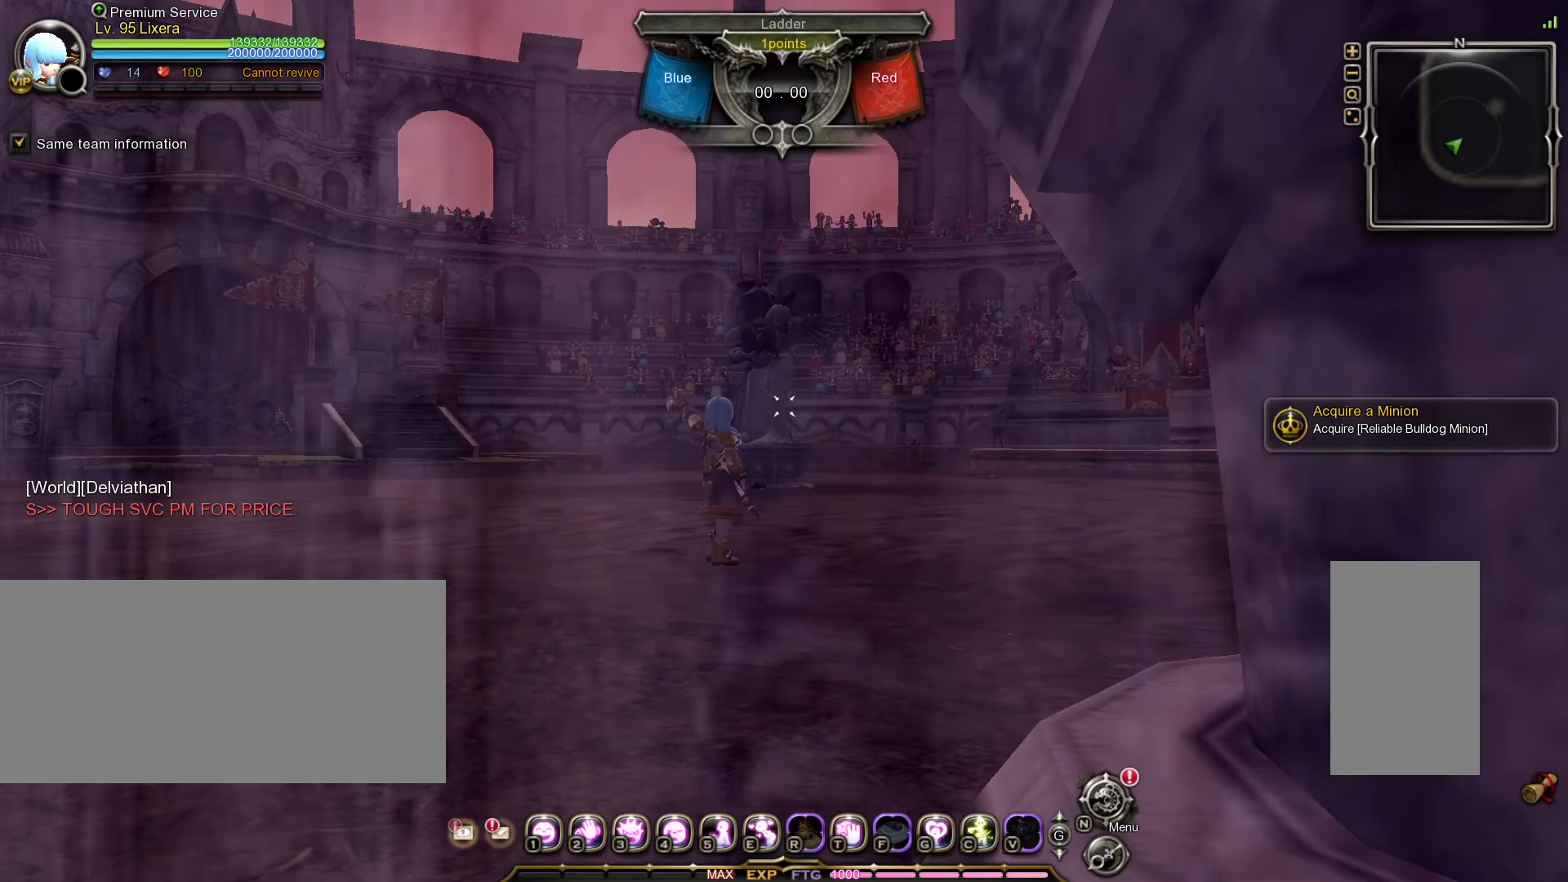
{"keys": [], "mouse": [], "events": []}
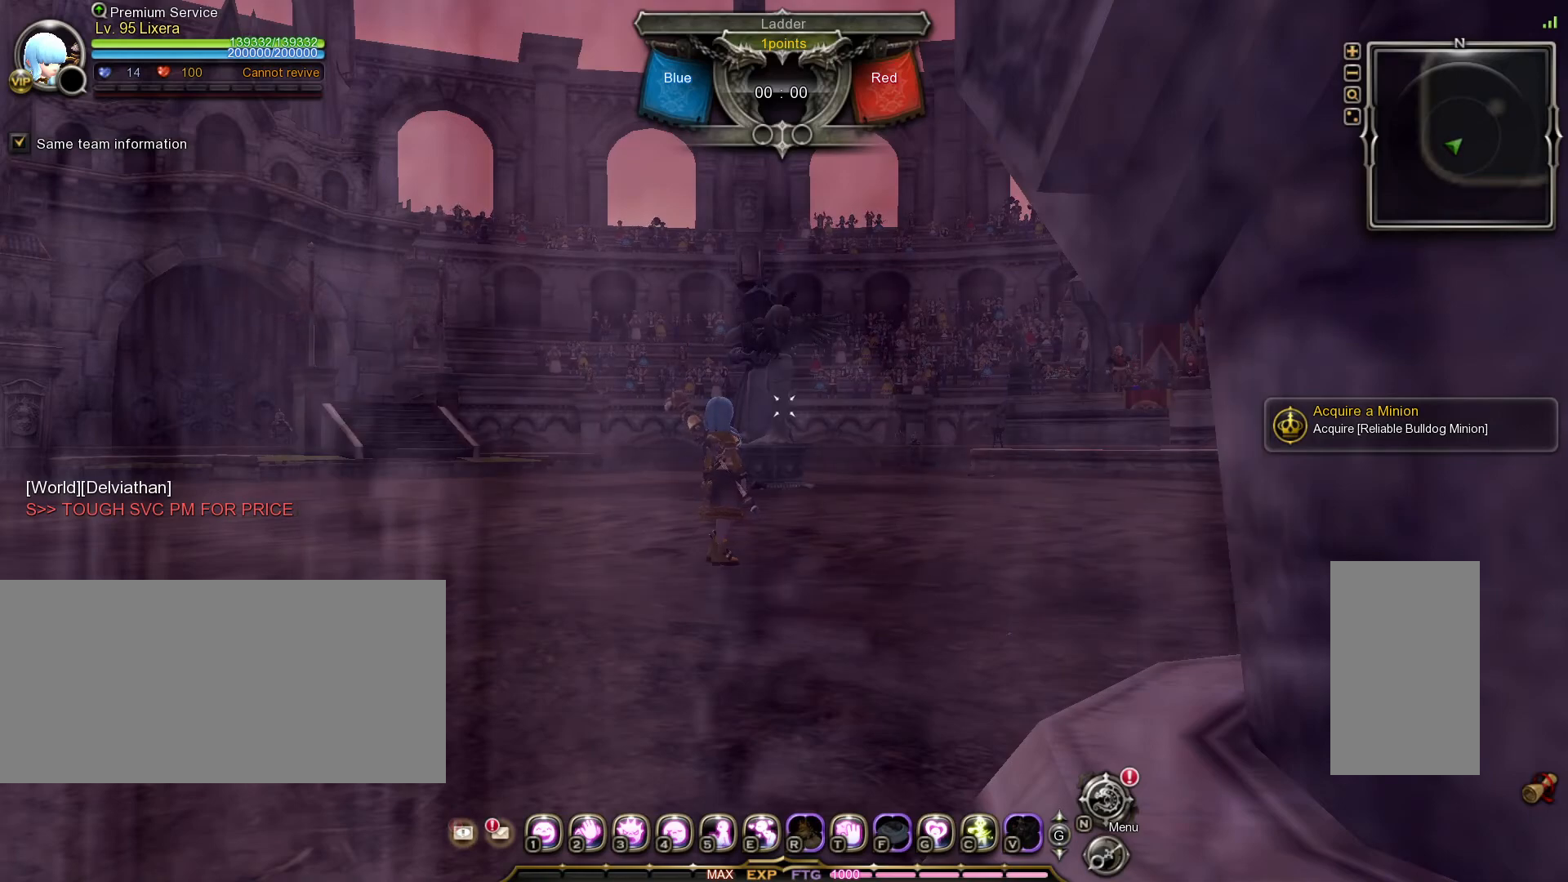
{"keys": [], "mouse": [], "events": []}
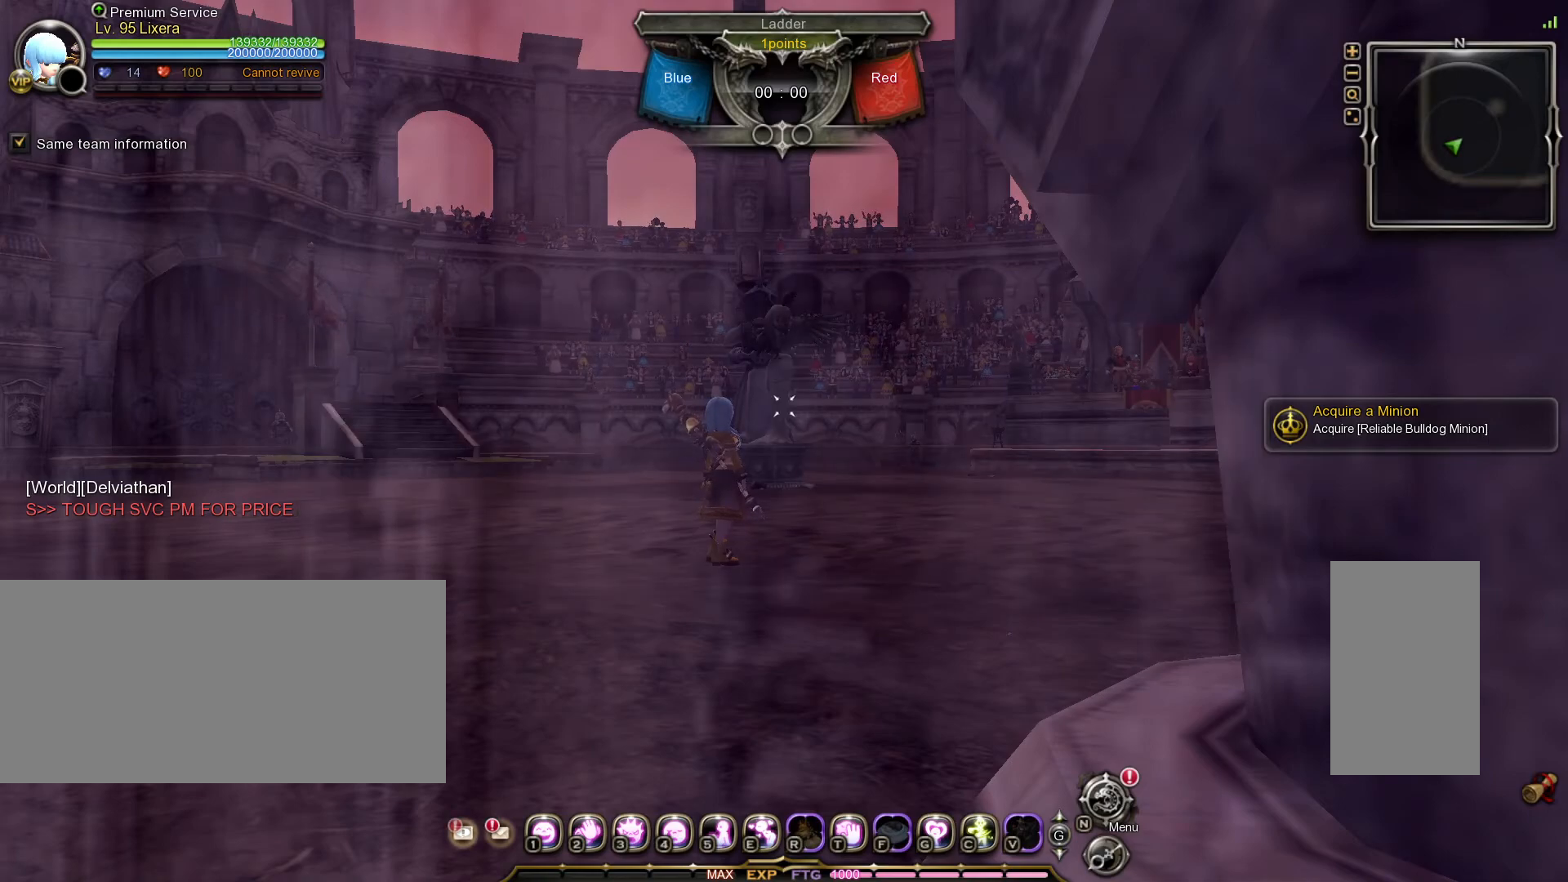
{"keys": [], "mouse": [], "events": []}
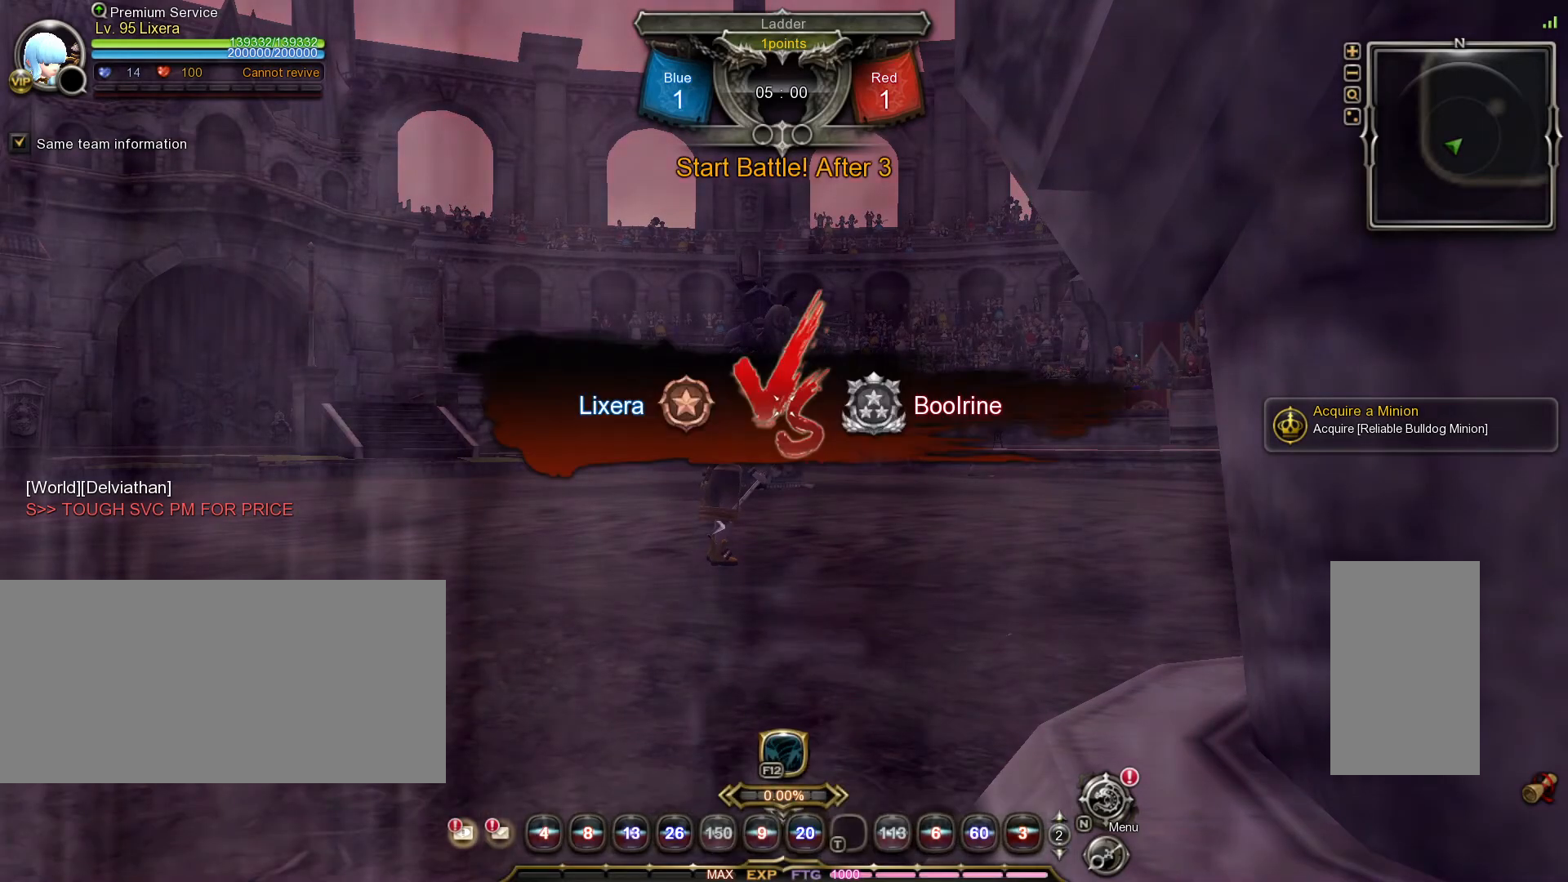
{"keys": [], "mouse": [], "events": []}
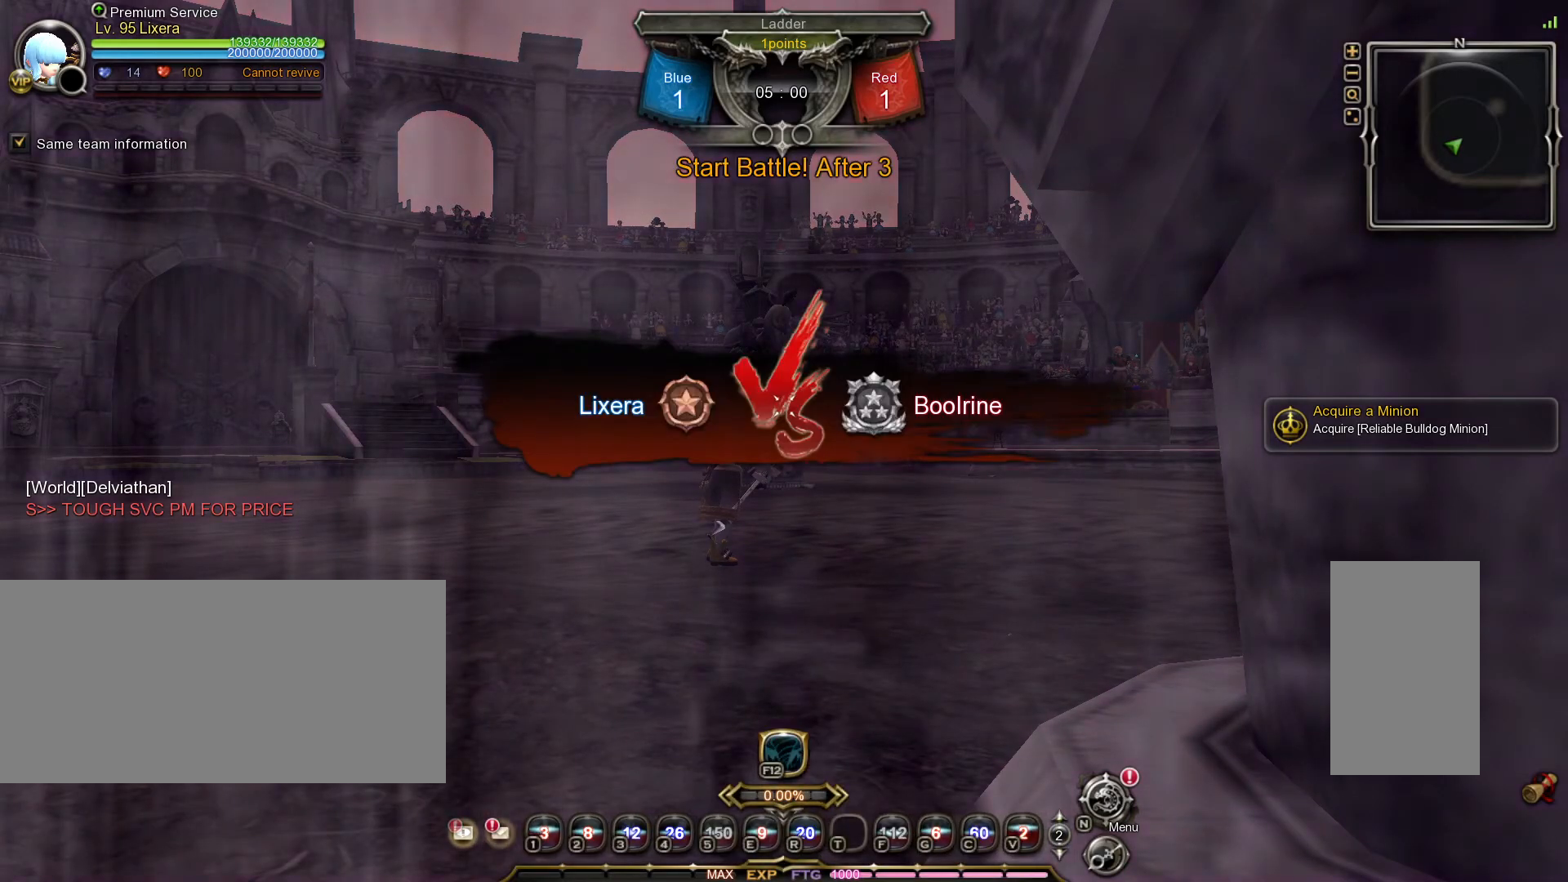
{"keys": [], "mouse": [], "events": []}
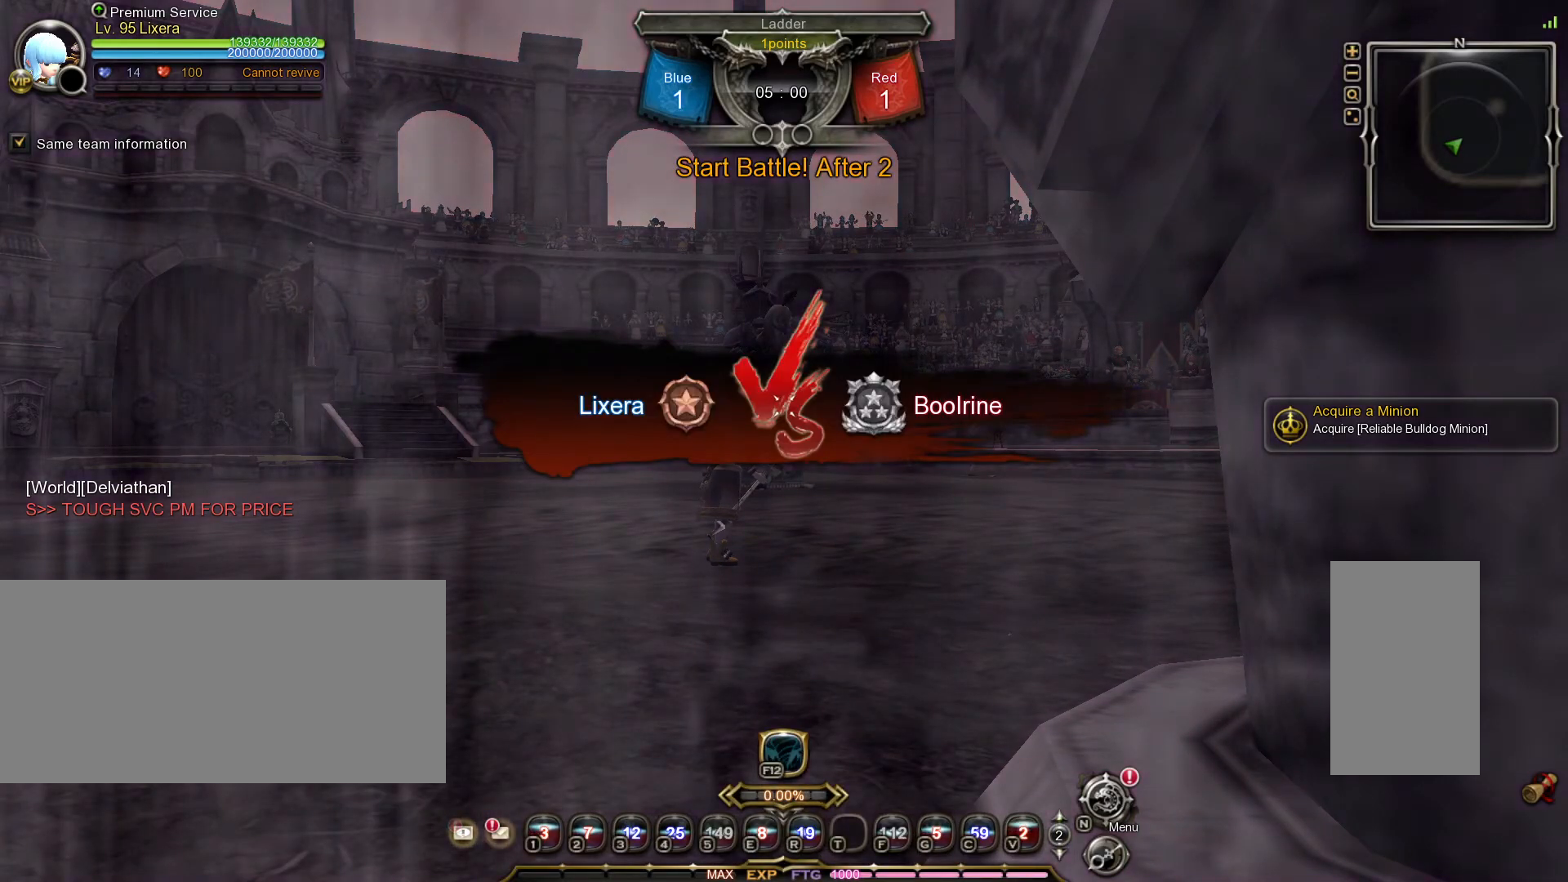
{"keys": [], "mouse": [], "events": [[33, "tilde", "down"], [133, "tilde", "up"], [217, "tilde", "down"], [300, "tilde", "up"]]}
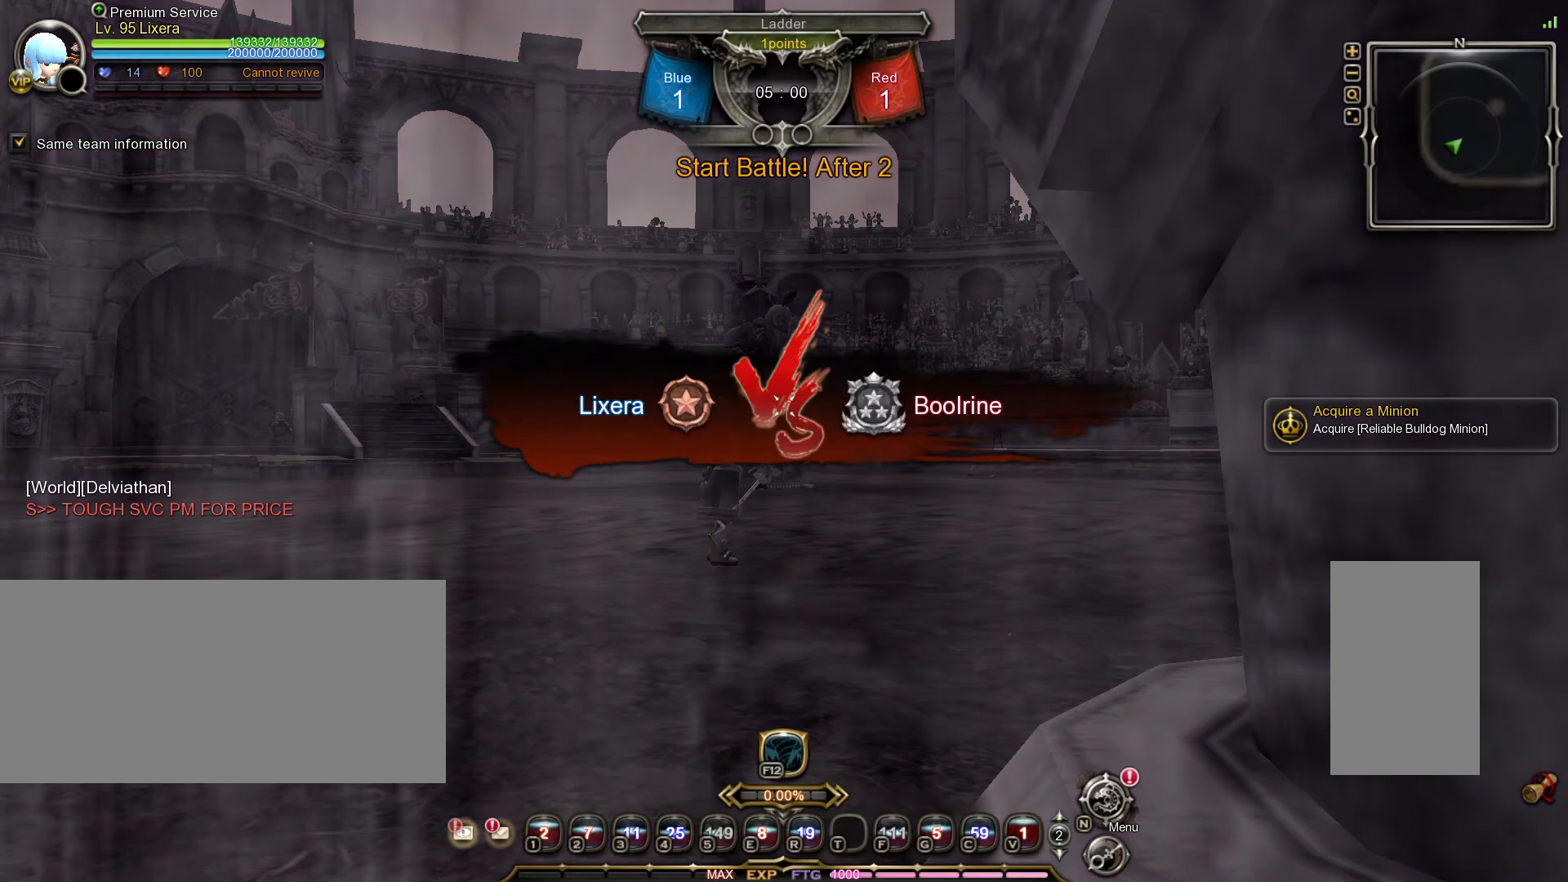
{"keys": ["v"], "mouse": [], "events": [[50, "v", "down"], [117, "v", "up"], [200, "v", "down"], [267, "v", "up"], [350, "v", "down"], [417, "v", "up"], [500, "v", "down"]]}
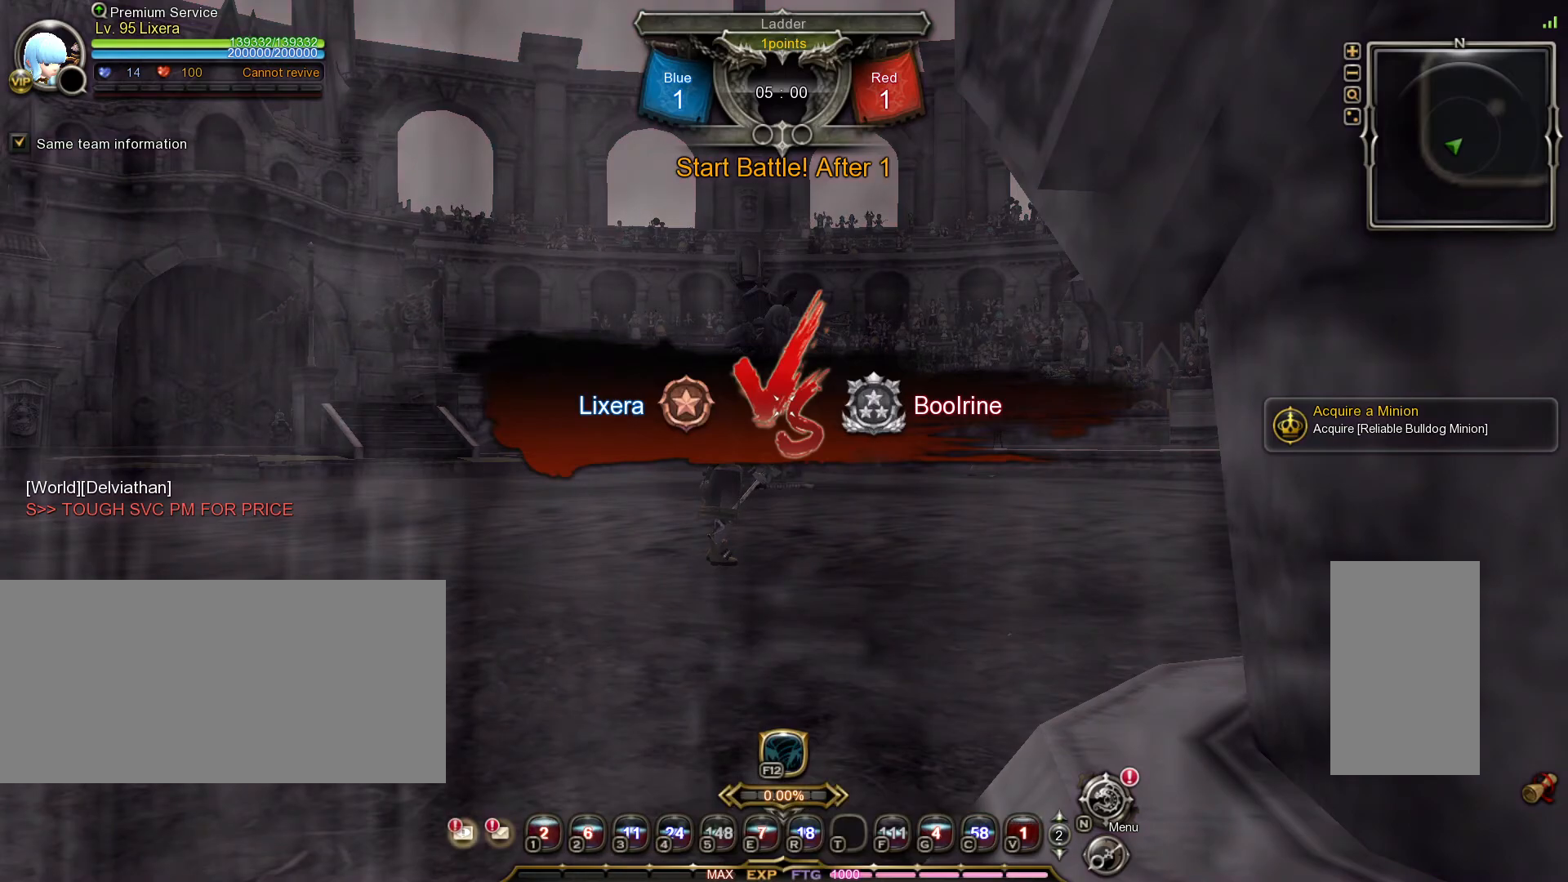
{"keys": ["v"], "mouse": [], "events": [[67, "v", "up"], [150, "v", "down"], [233, "v", "up"], [317, "v", "down"], [367, "v", "up"], [450, "v", "down"]]}
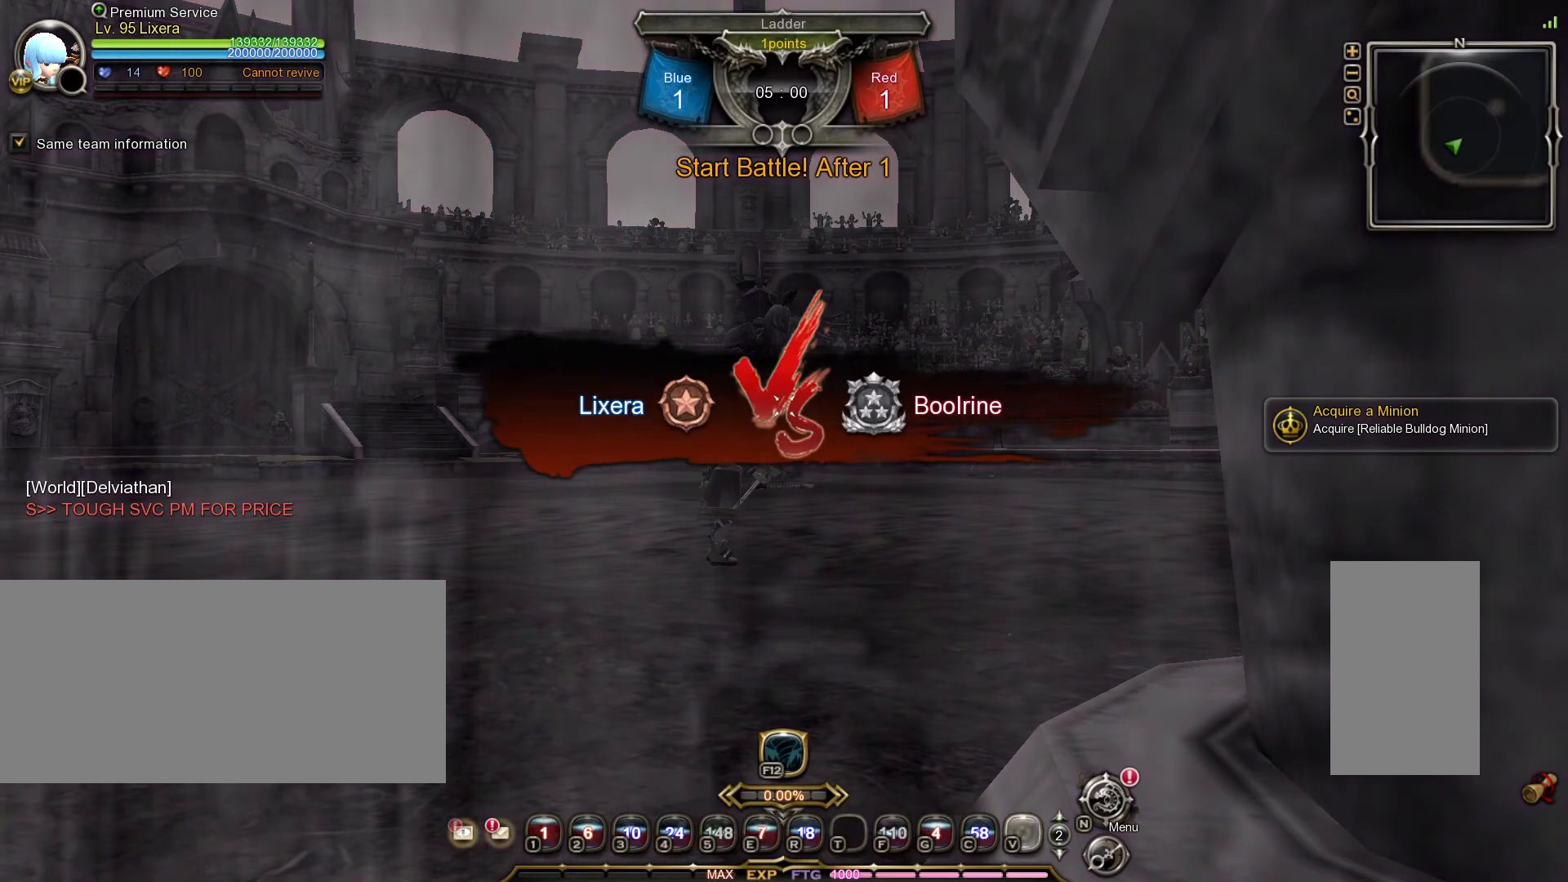
{"keys": [], "mouse": [], "events": [[17, "v", "up"], [100, "v", "down"], [167, "v", "up"], [267, "v", "down"], [317, "v", "up"], [400, "v", "down"], [467, "v", "up"]]}
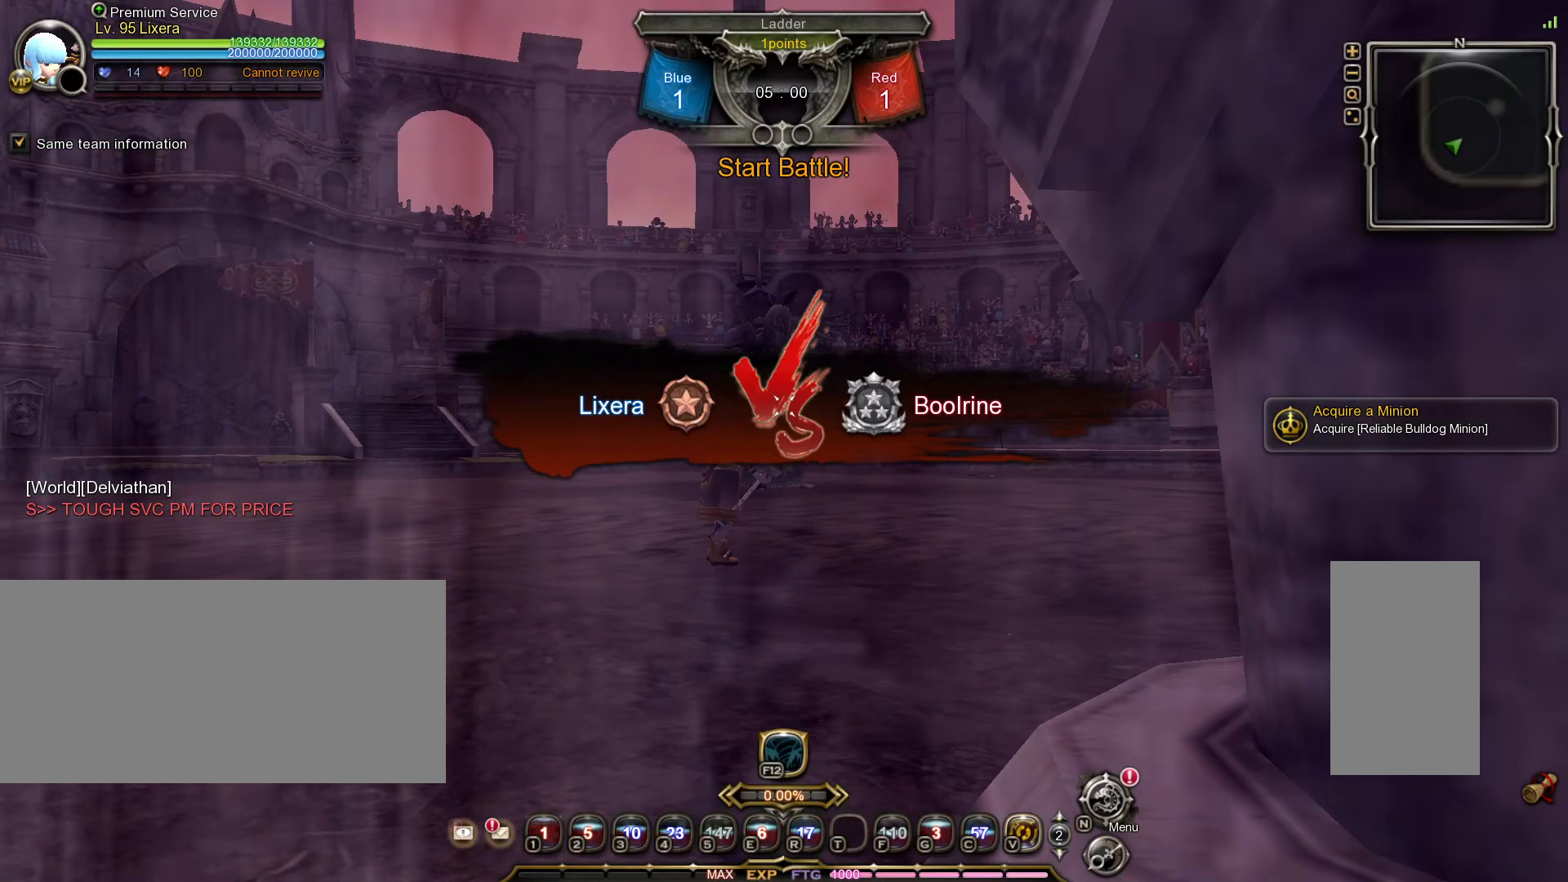
{"keys": [], "mouse": [], "events": [[50, "v", "down"], [117, "v", "up"], [183, "v", "down"], [267, "v", "up"], [350, "v", "down"], [433, "v", "up"]]}
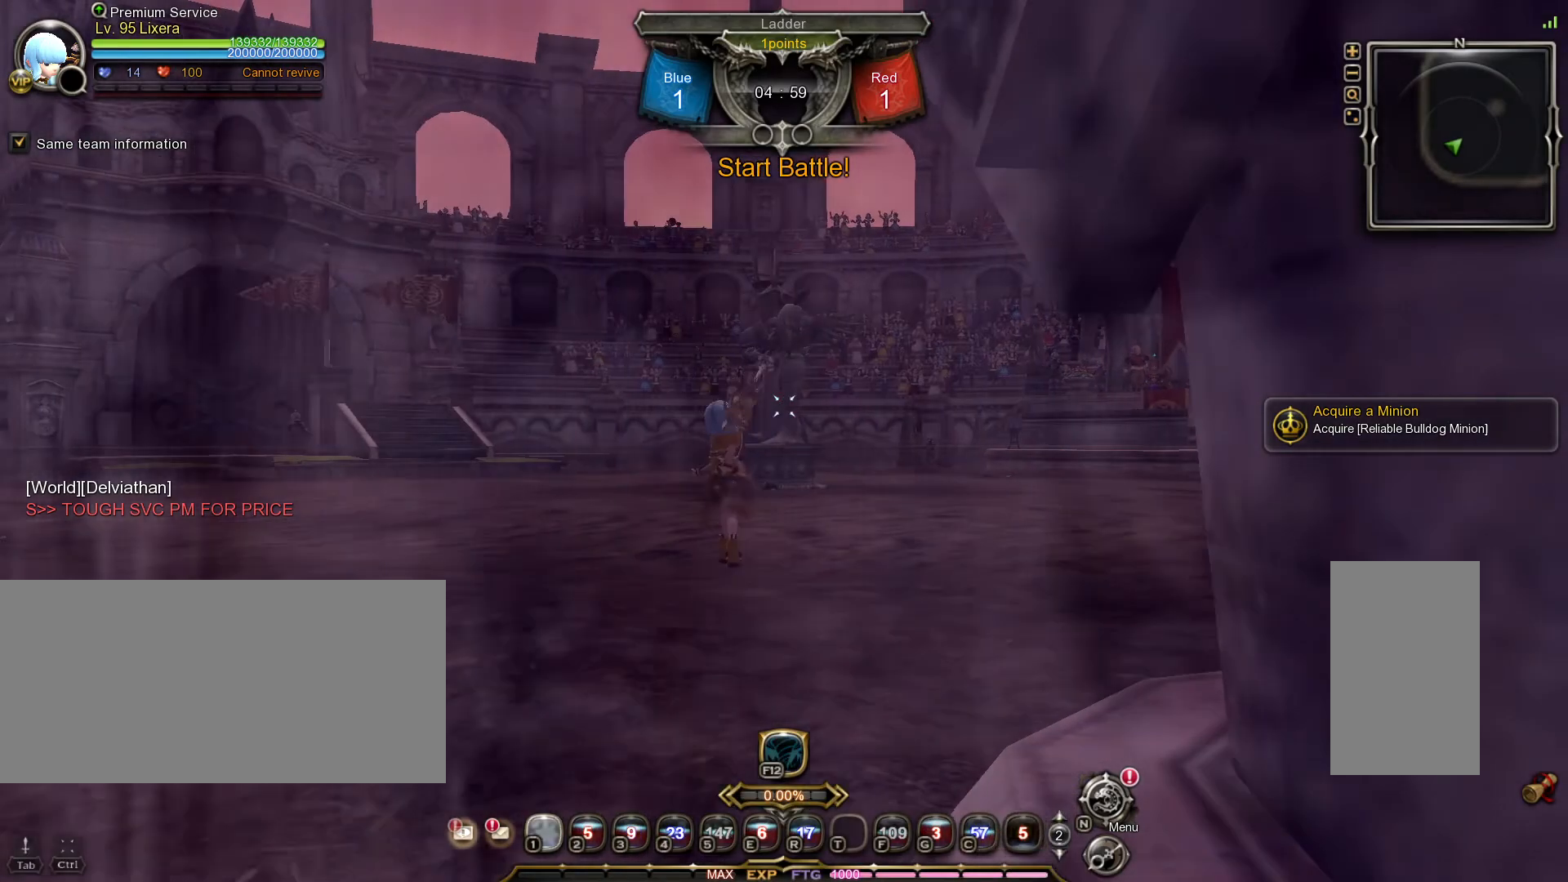
{"keys": ["shift_l", "w"], "mouse": [], "events": [[167, "w", "down"], [400, "shift_l", "down"]]}
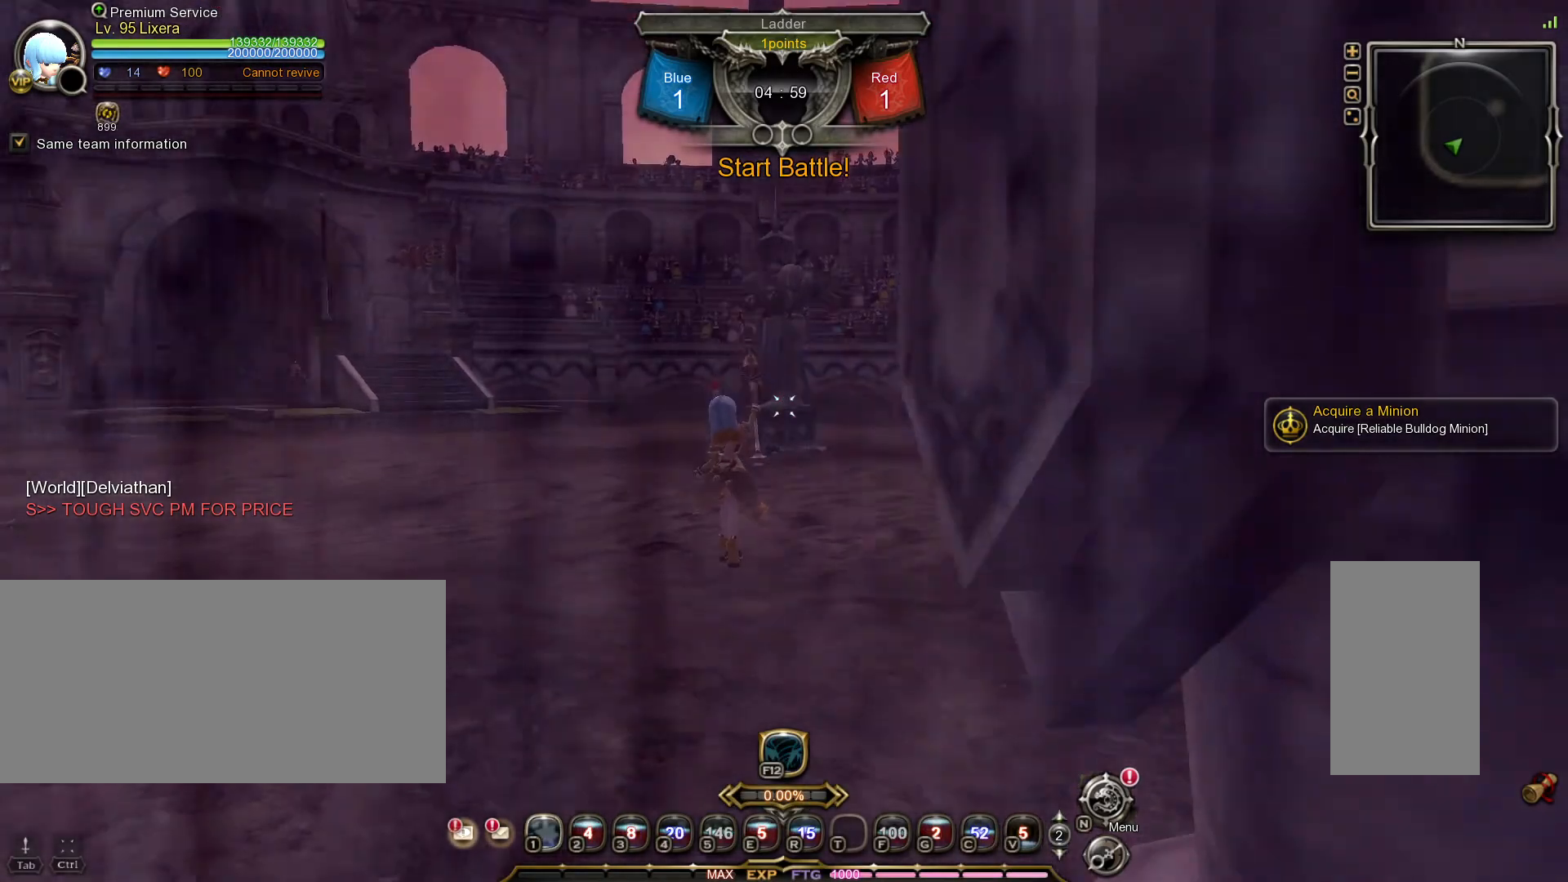
{"keys": ["w"], "mouse": [], "events": [[417, "shift_l", "up"]]}
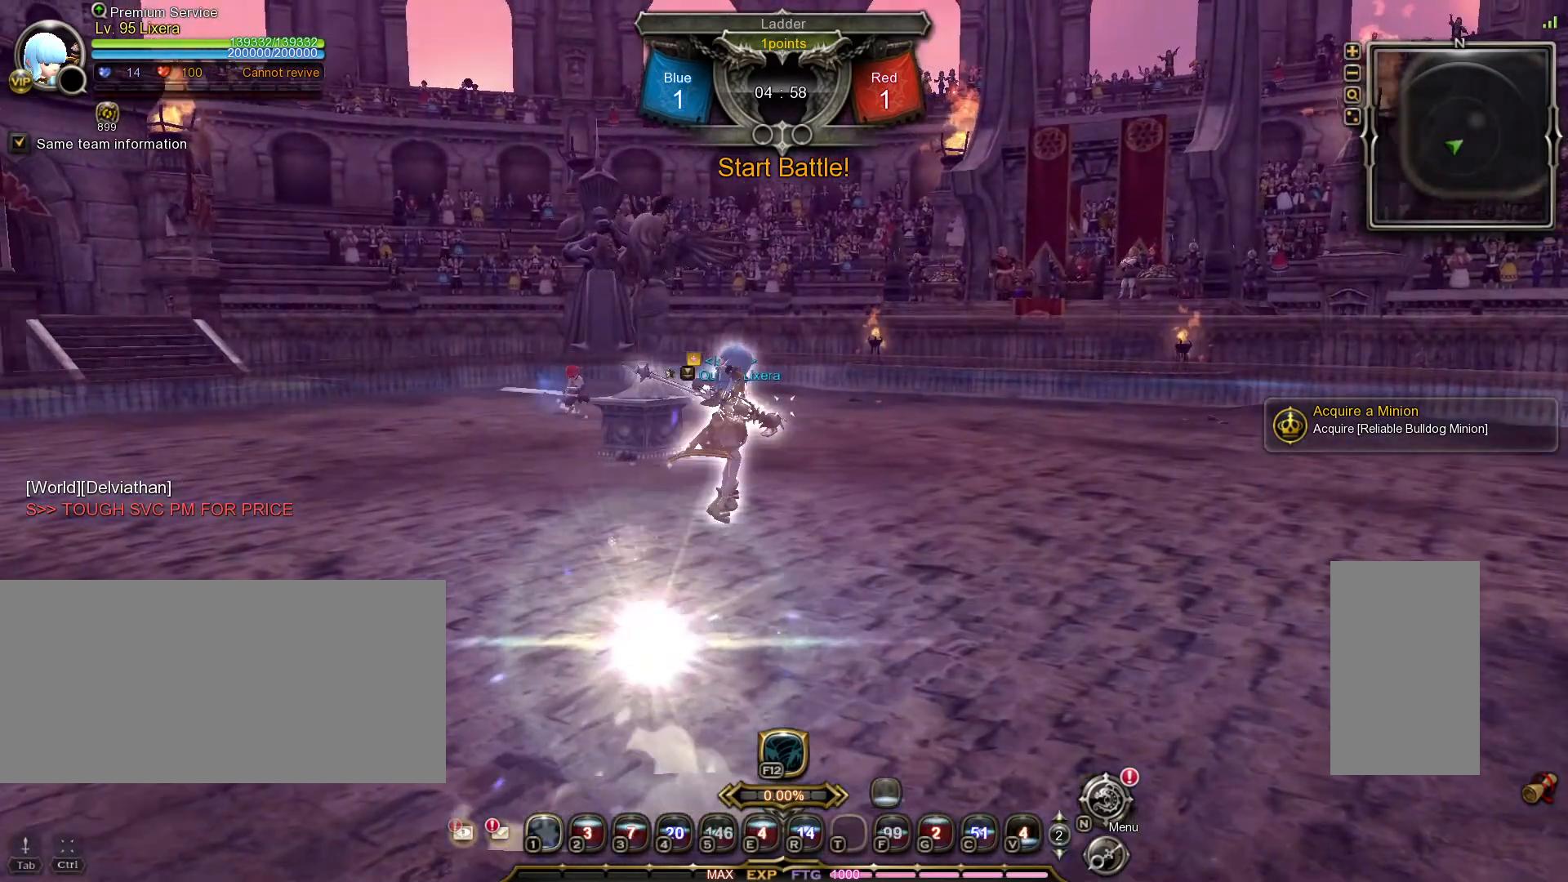
{"keys": ["d", "w"], "mouse": [], "events": [[150, "d", "down"], [333, "1", "down"], [450, "1", "up"]]}
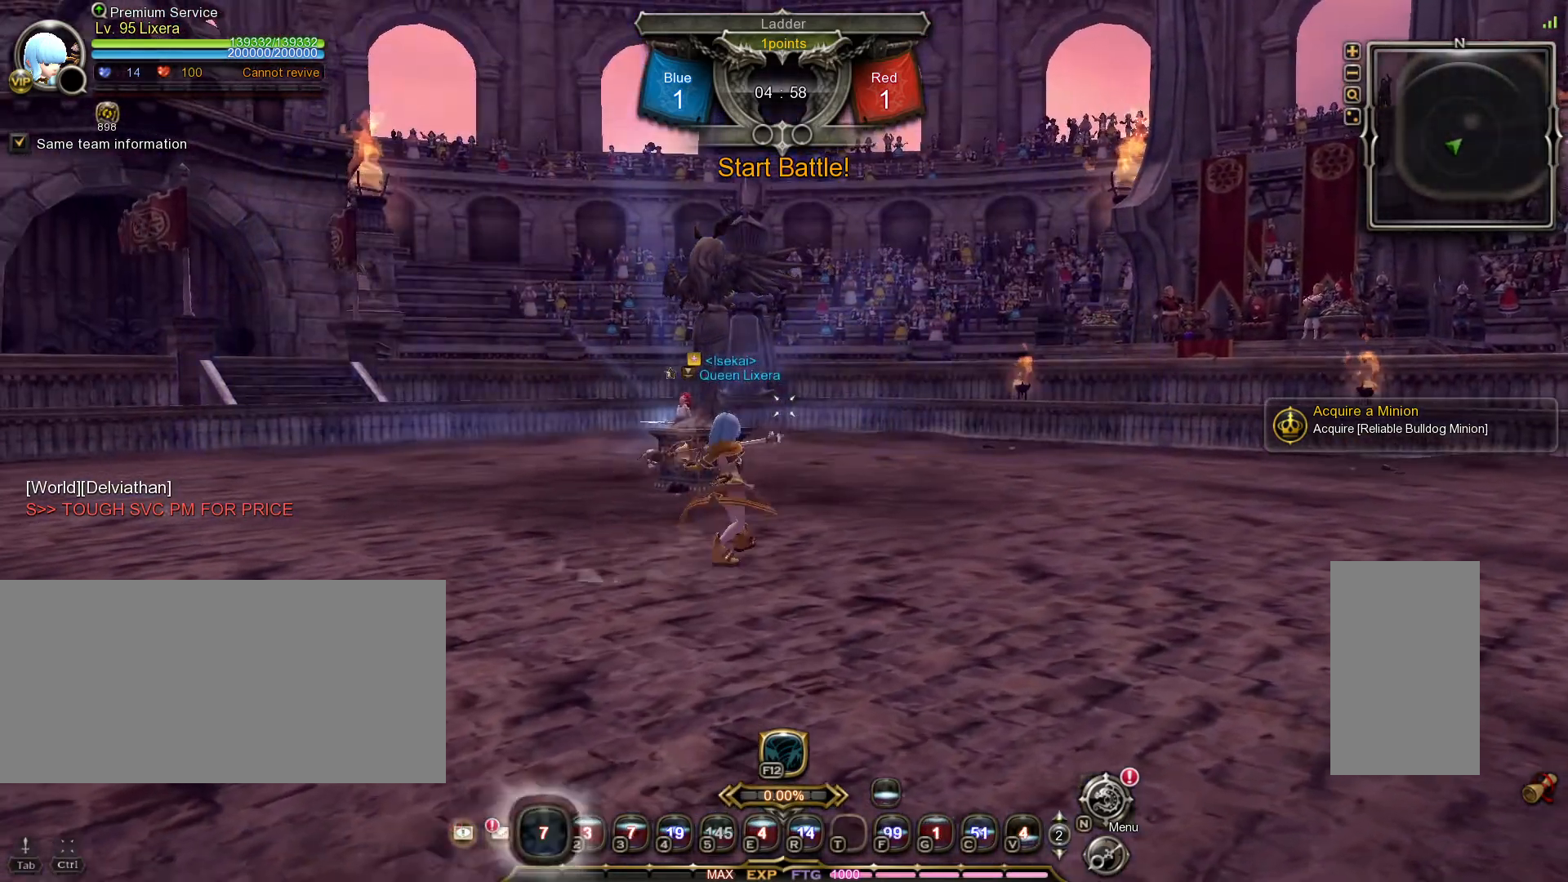
{"keys": ["w"], "mouse": [], "events": [[117, "d", "up"], [233, "tilde", "down"], [367, "tilde", "up"]]}
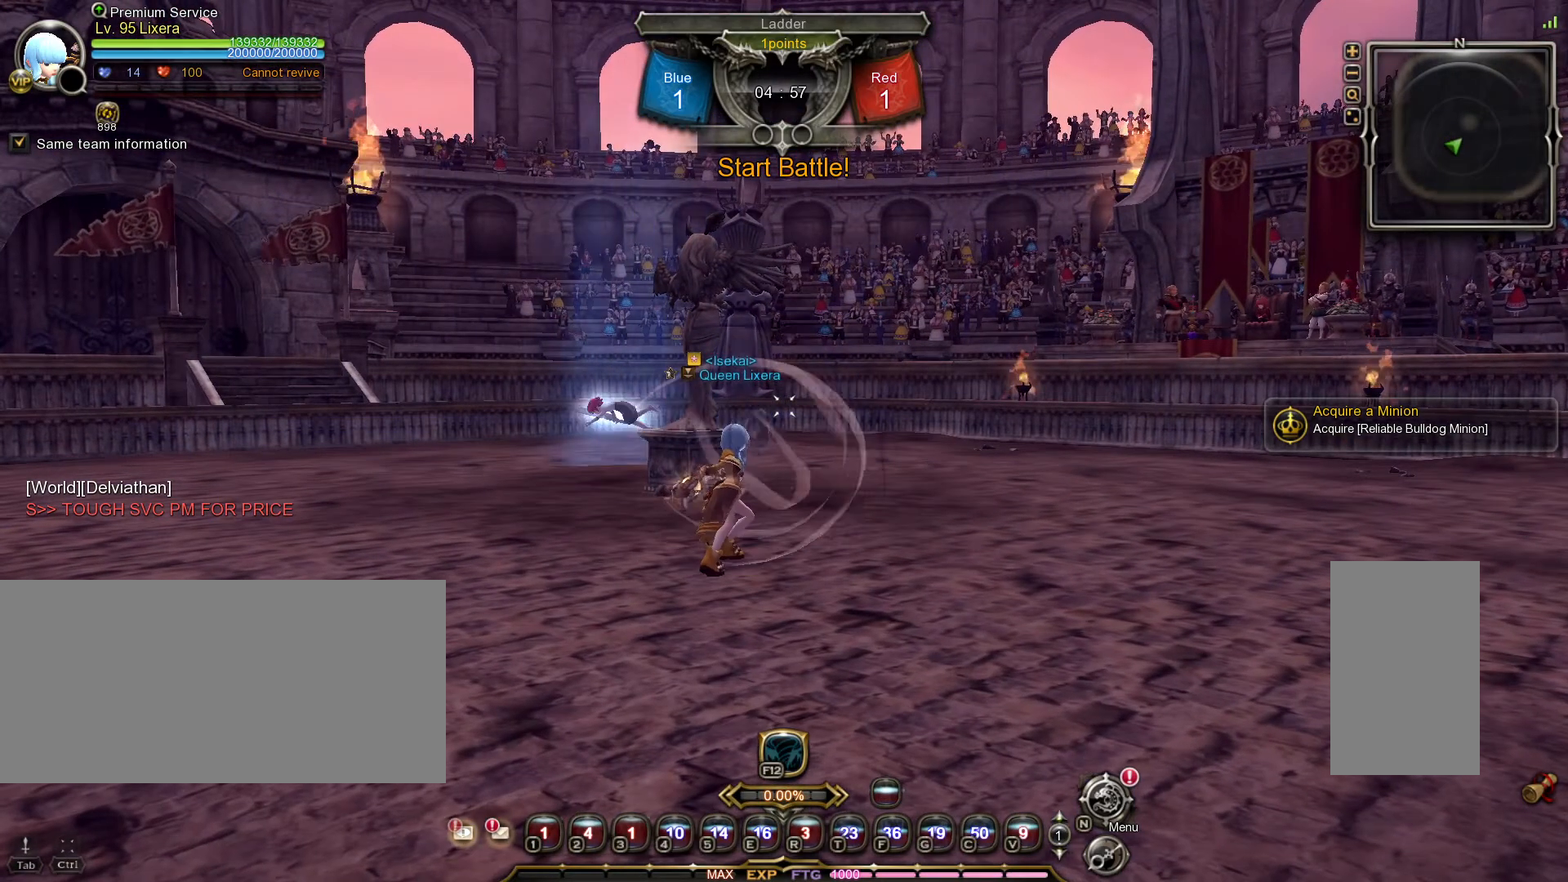
{"keys": ["d", "w"], "mouse": [], "events": [[217, "d", "down"]]}
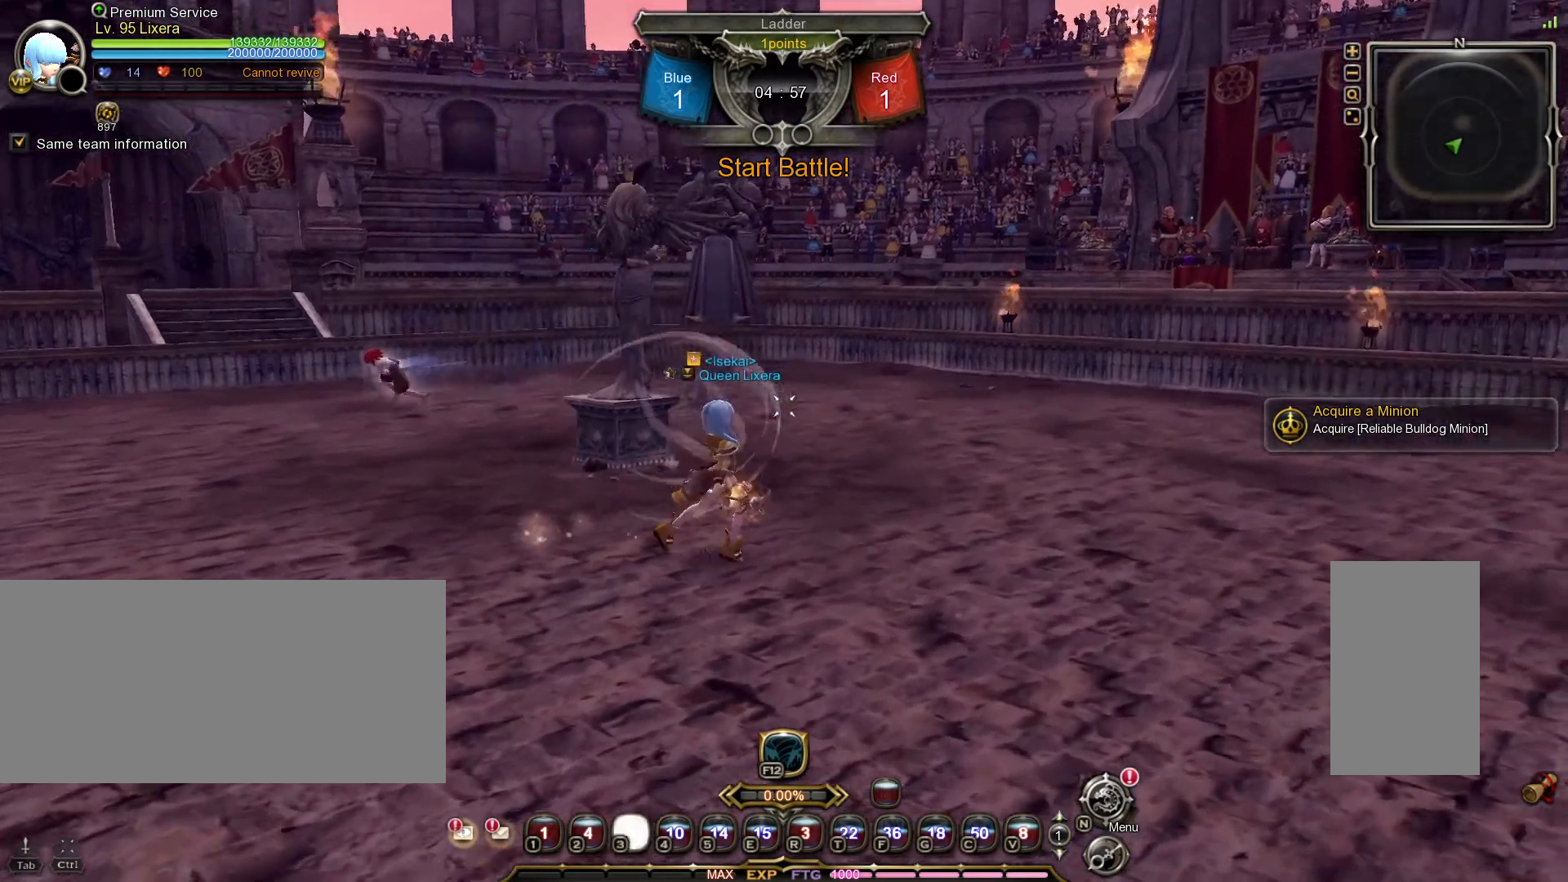
{"keys": ["d", "w"], "mouse": [], "events": [[150, "w", "up"], [400, "w", "down"]]}
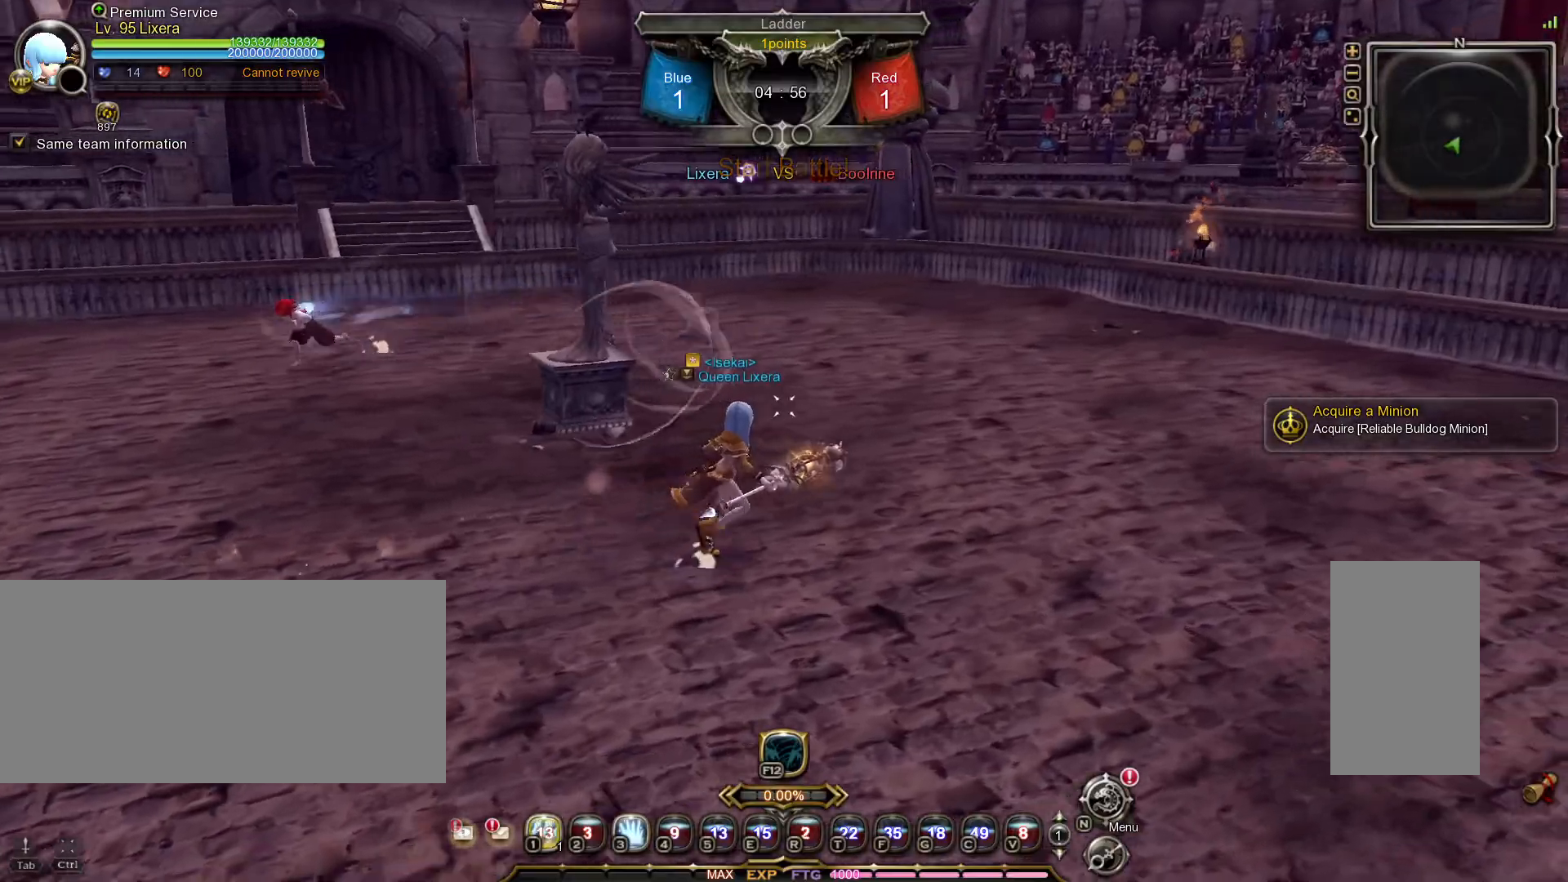
{"keys": ["3", "w"], "mouse": [], "events": [[217, "d", "up"], [367, "3", "down"], [417, "3", "up"], [483, "3", "down"]]}
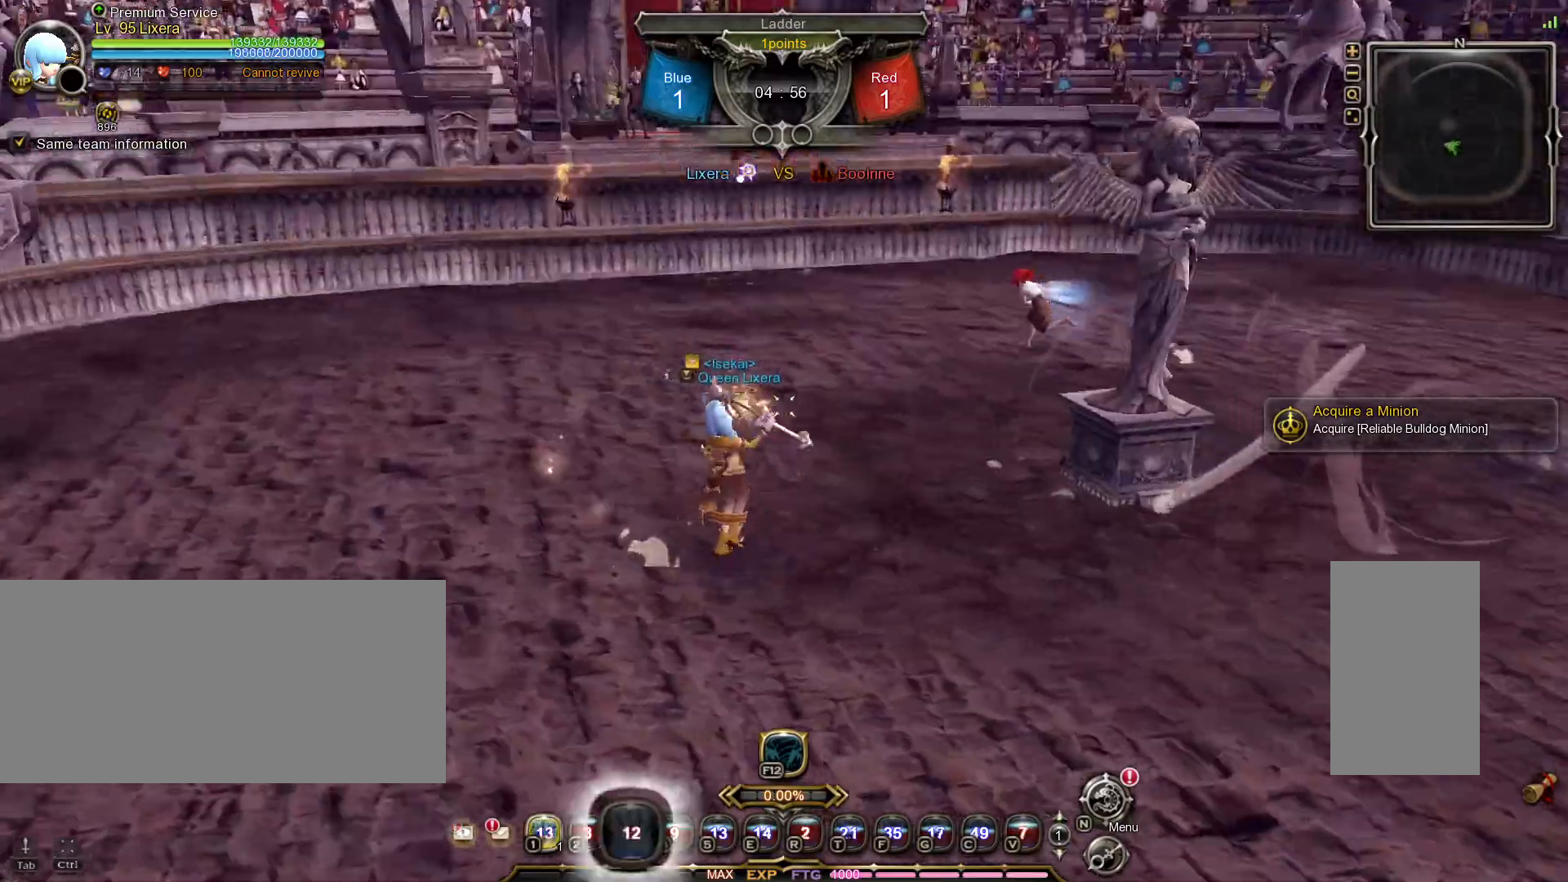
{"keys": [], "mouse": [], "events": [[50, "3", "up"], [83, "w", "up"]]}
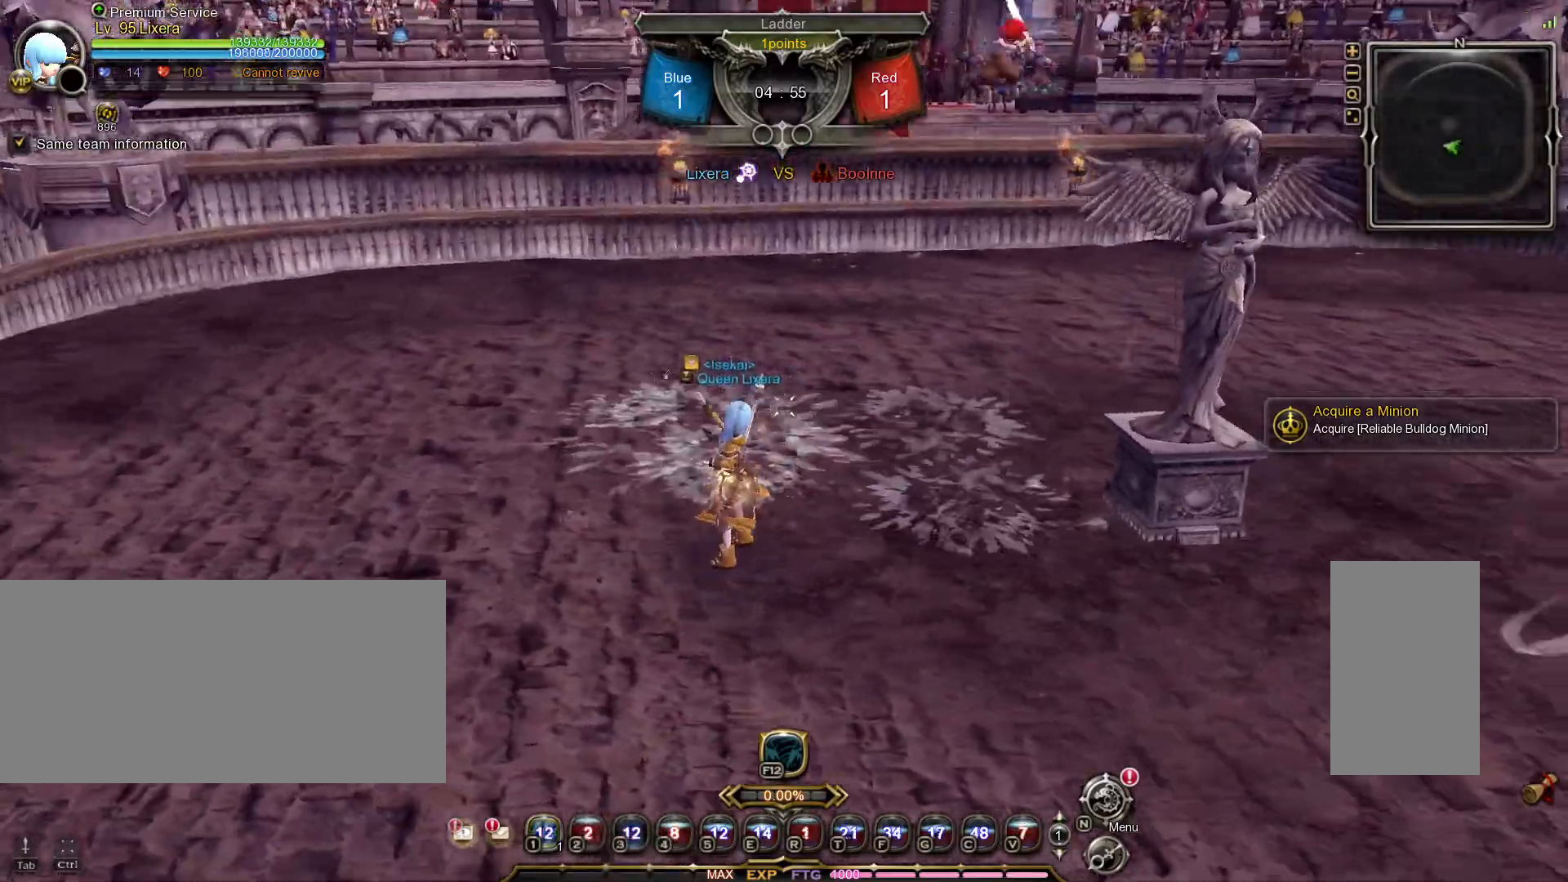
{"keys": ["a"], "mouse": [], "events": [[383, "a", "down"]]}
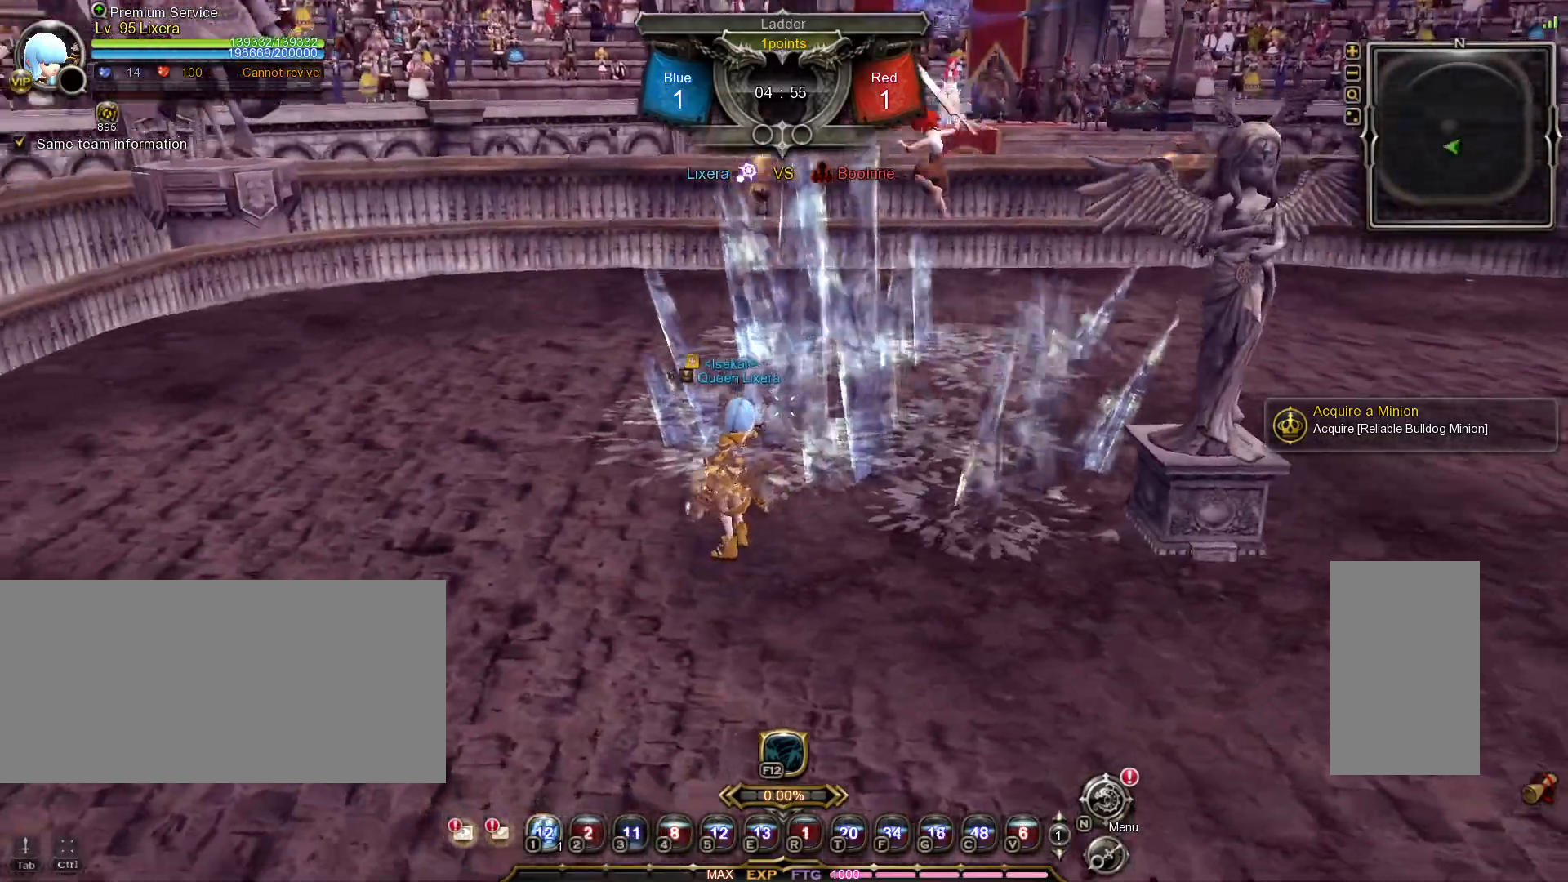
{"keys": ["a"], "mouse": [], "events": []}
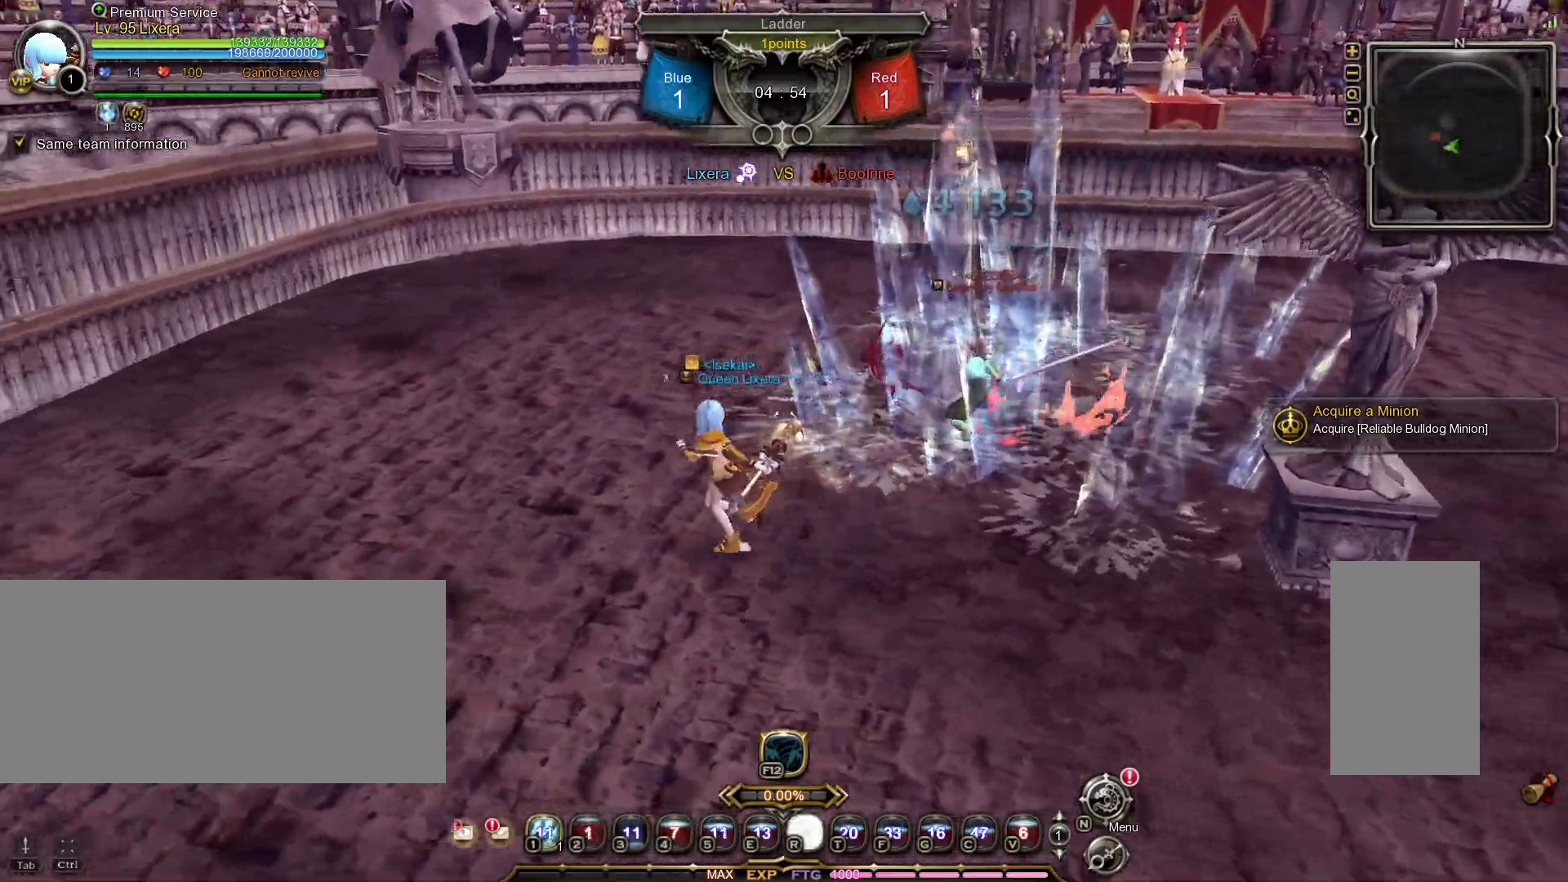
{"keys": ["shift_l", "w"], "mouse": [], "events": [[167, "a", "up"], [167, "w", "down"], [250, "shift_l", "down"]]}